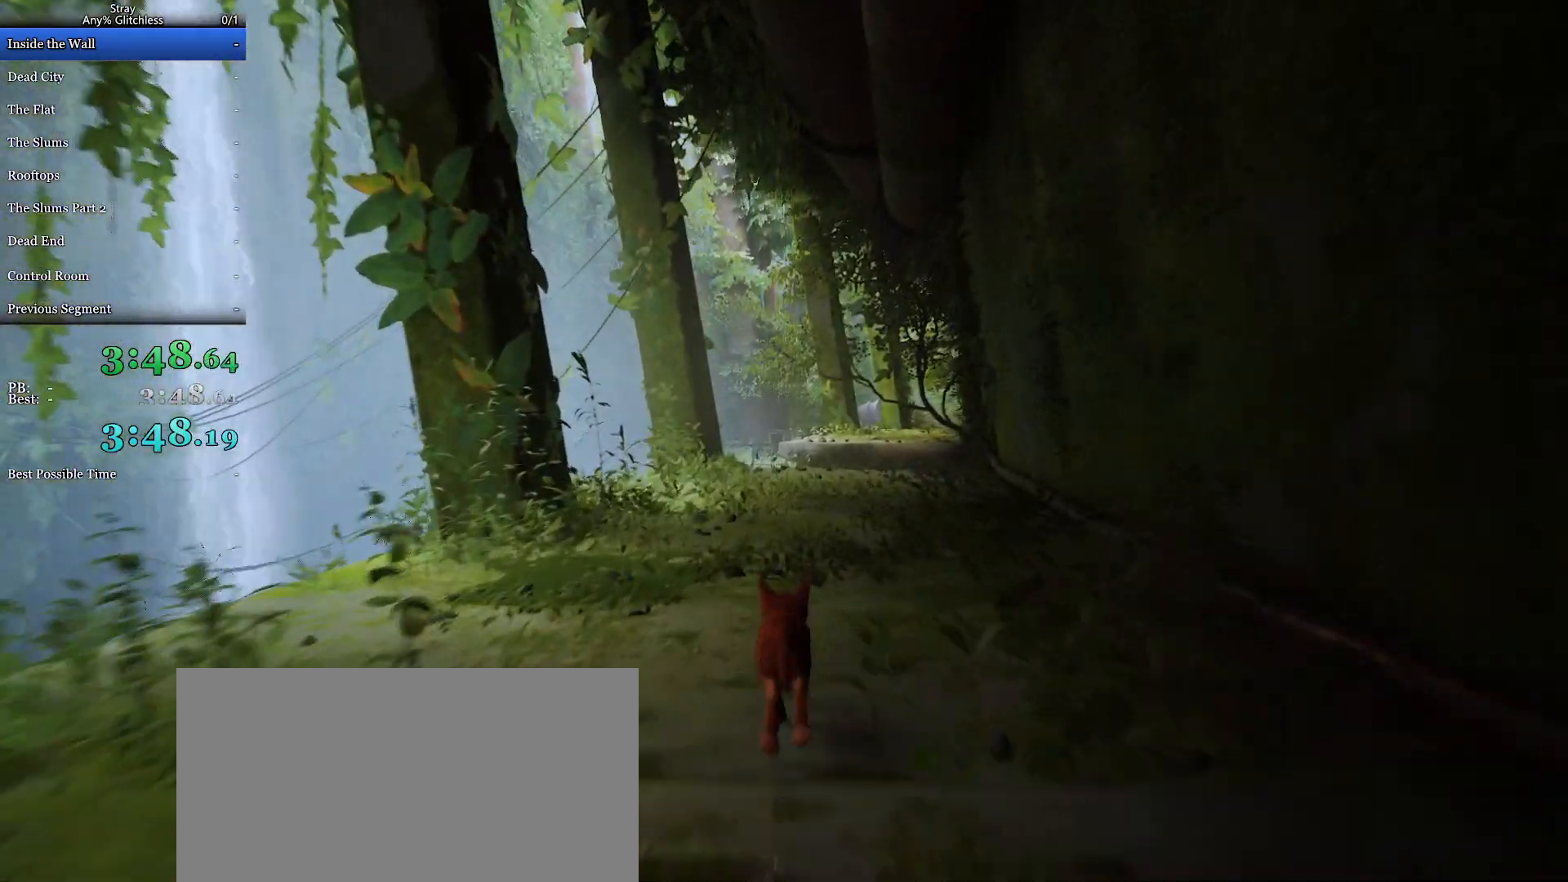
Gameplay with keyboard and mouse; each line is a JSON object with the keys and mouse buttons held at the frame after it. "events" lists presses ("down") and releases ("up") of "a", "c", "ctrl", "d", "e", "f", "q", "r", "s", "shift", "space", "tab", "w", "mouse_left", "mouse_wheel", "mouse_right", "mouse_mb4" and "mouse_mb5" between this image and that frame as [ms after this image, input, new state], when the widget could be followed in between. "mouse_left", "mouse_wheel", "mouse_right", "mouse_mb4", "mouse_mb5" = the "left", "wheel", "right", "mb4", "mb5" buttons of the "mouse" list. No other keys are recorded. "wheel" means that the mouse wheel is clicked or scrolled. Mouse movement is not recorded.
{"keys": ["shift", "w"], "mouse": [], "events": []}
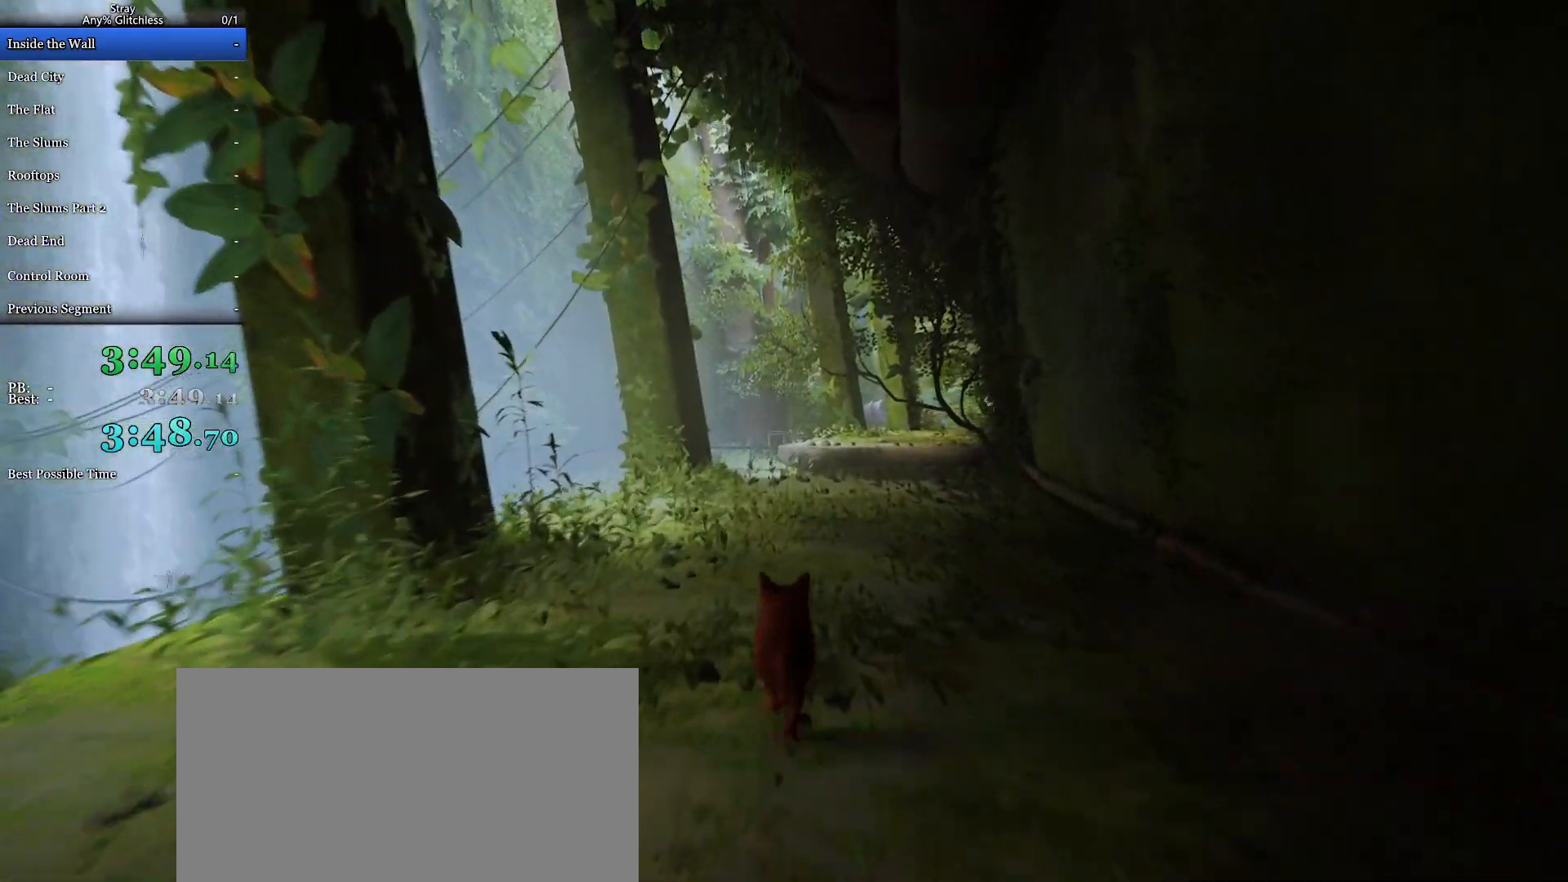
{"keys": ["shift", "w"], "mouse": [], "events": []}
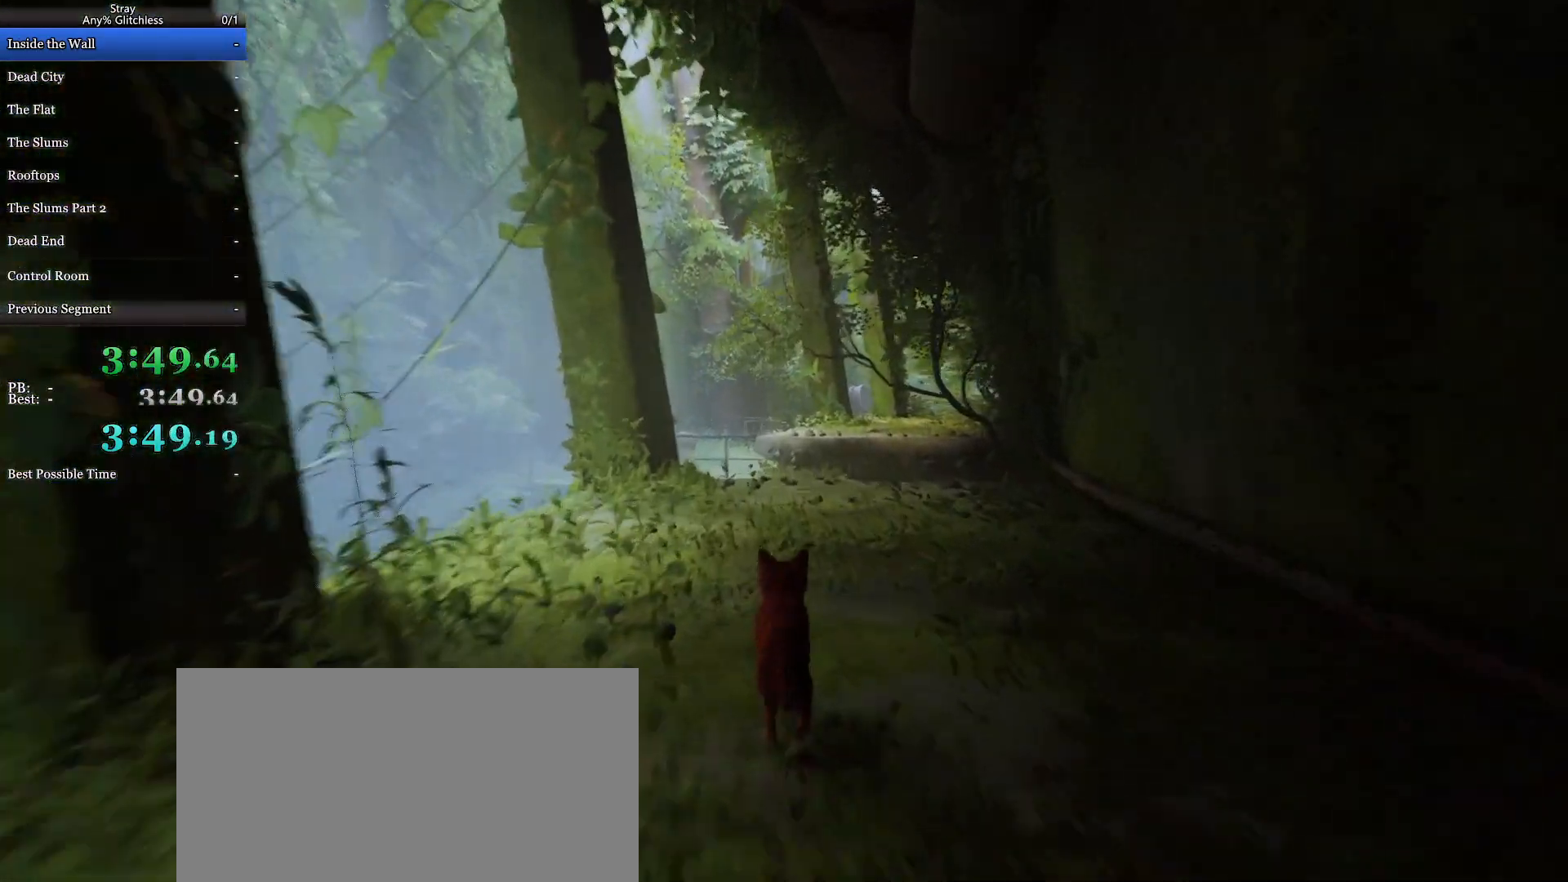
{"keys": ["shift", "w"], "mouse": [], "events": []}
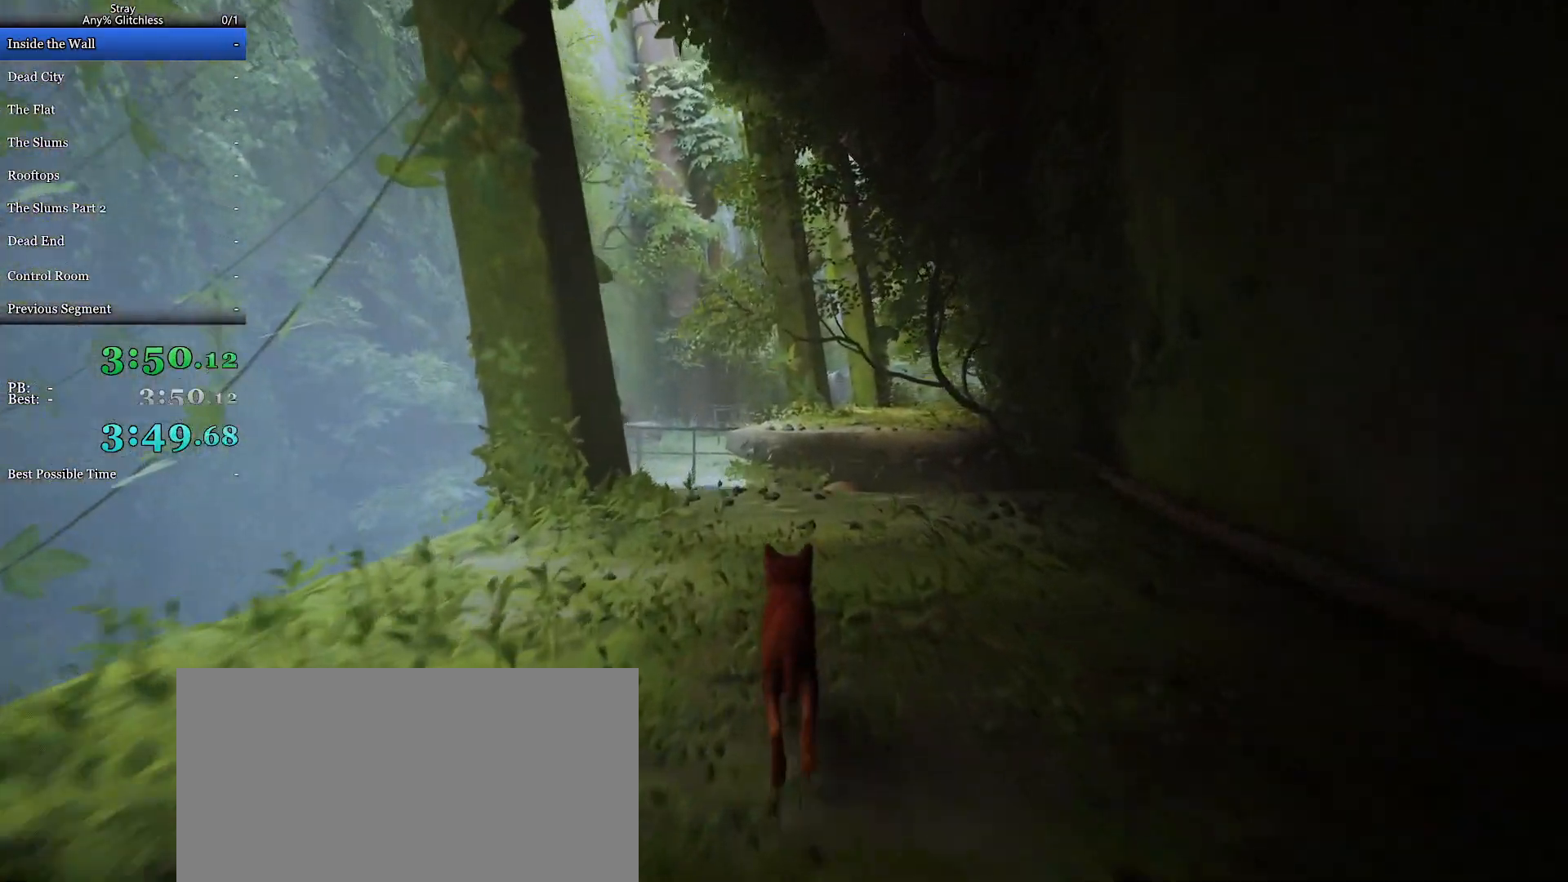
{"keys": ["shift", "w"], "mouse": [], "events": []}
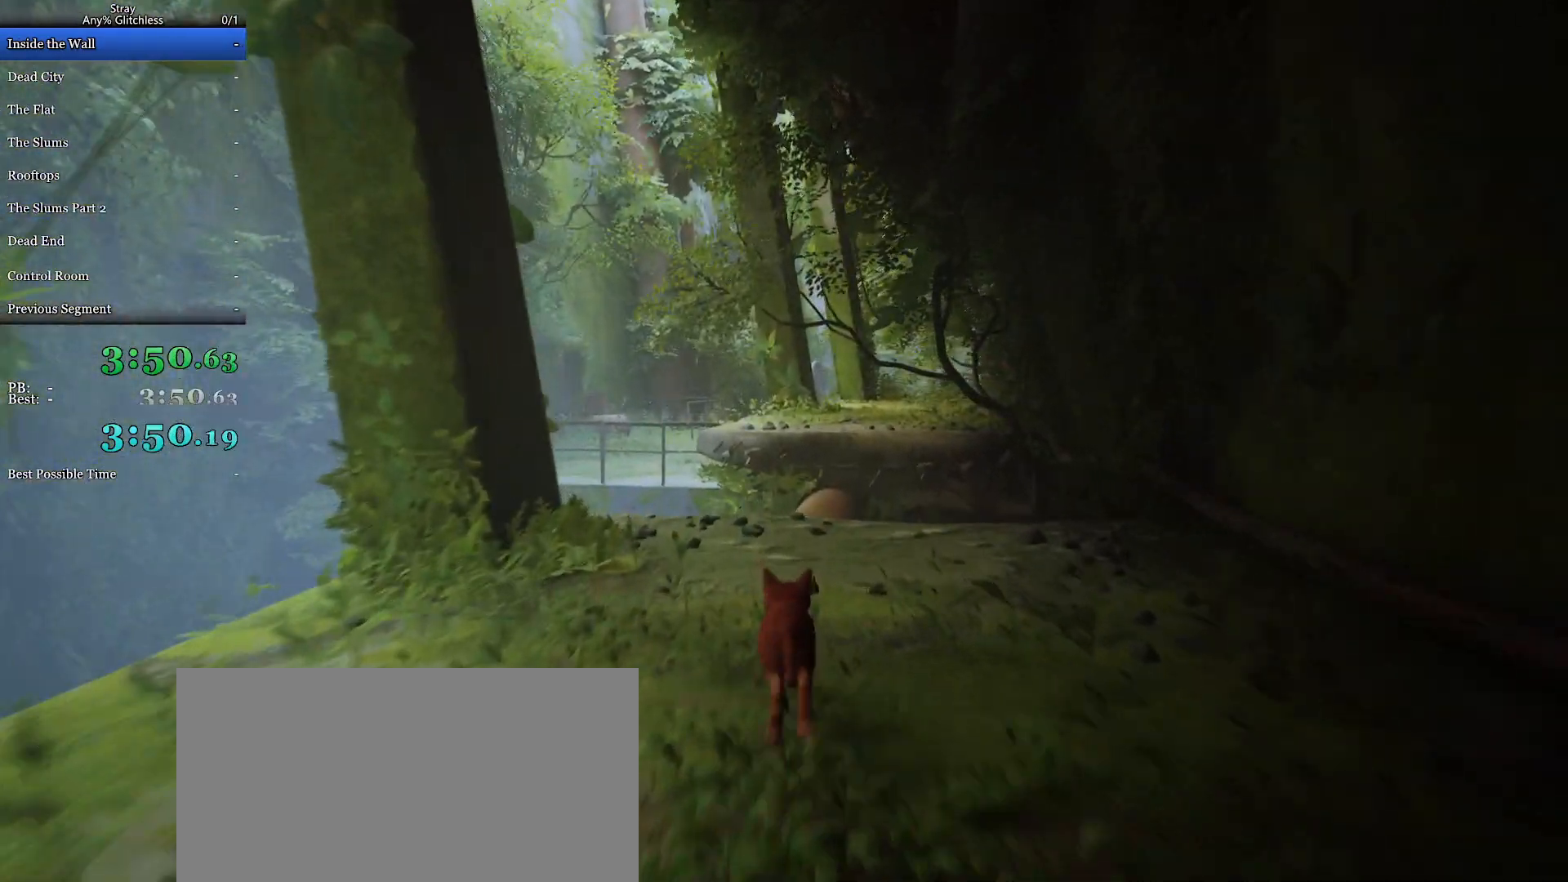
{"keys": ["shift", "space", "w"], "mouse": [], "events": [[300, "space", "down"], [367, "space", "up"], [467, "space", "down"]]}
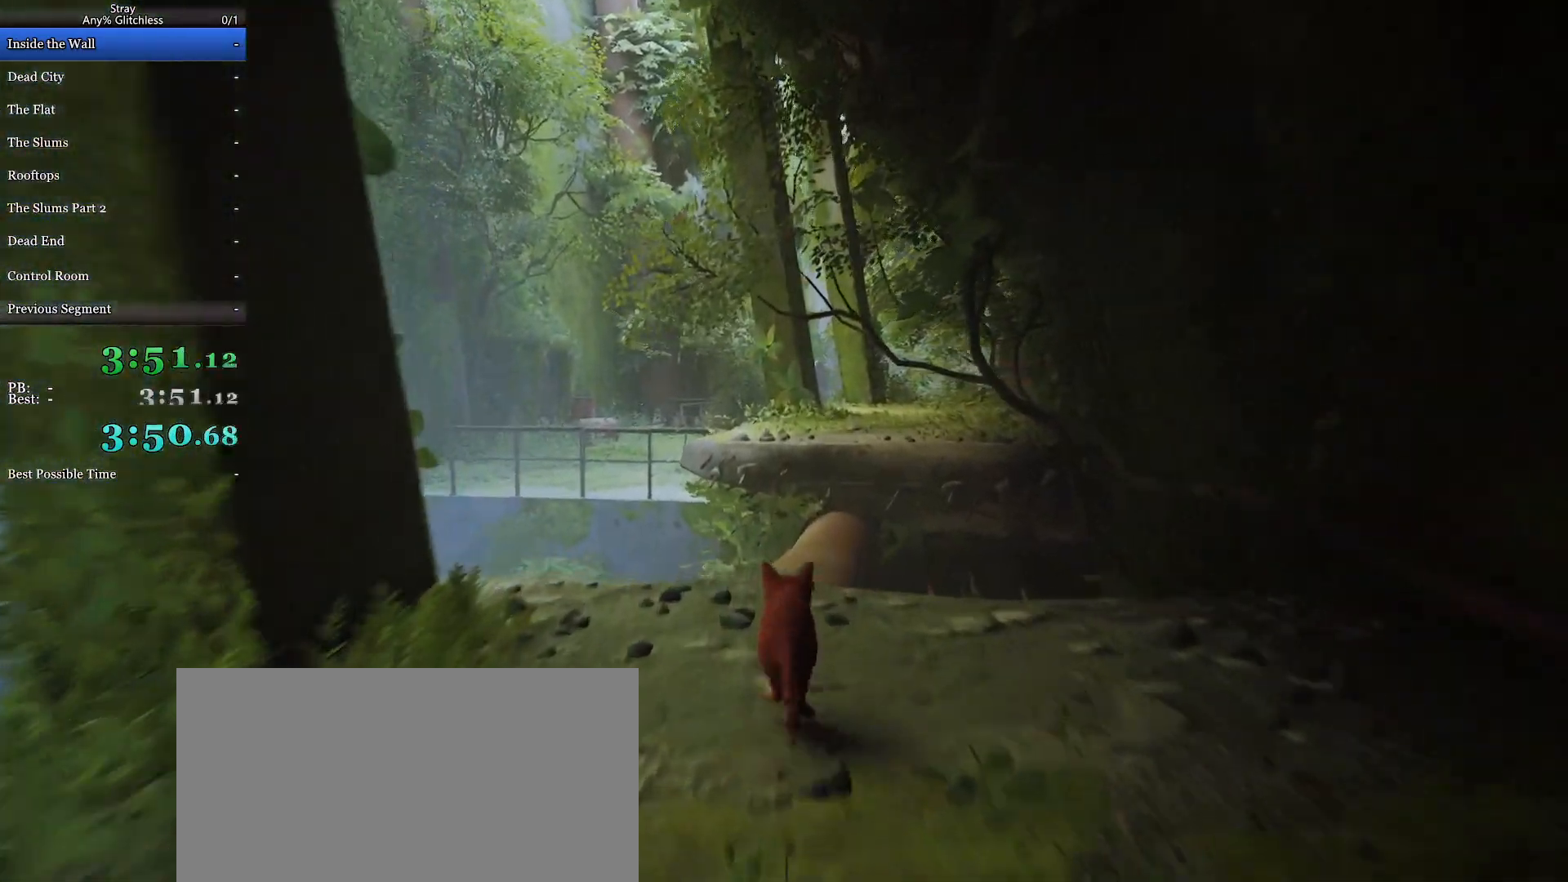
{"keys": ["shift", "space", "w"], "mouse": [], "events": [[67, "space", "up"], [167, "space", "down"], [233, "space", "up"], [300, "space", "down"], [400, "space", "up"], [467, "space", "down"]]}
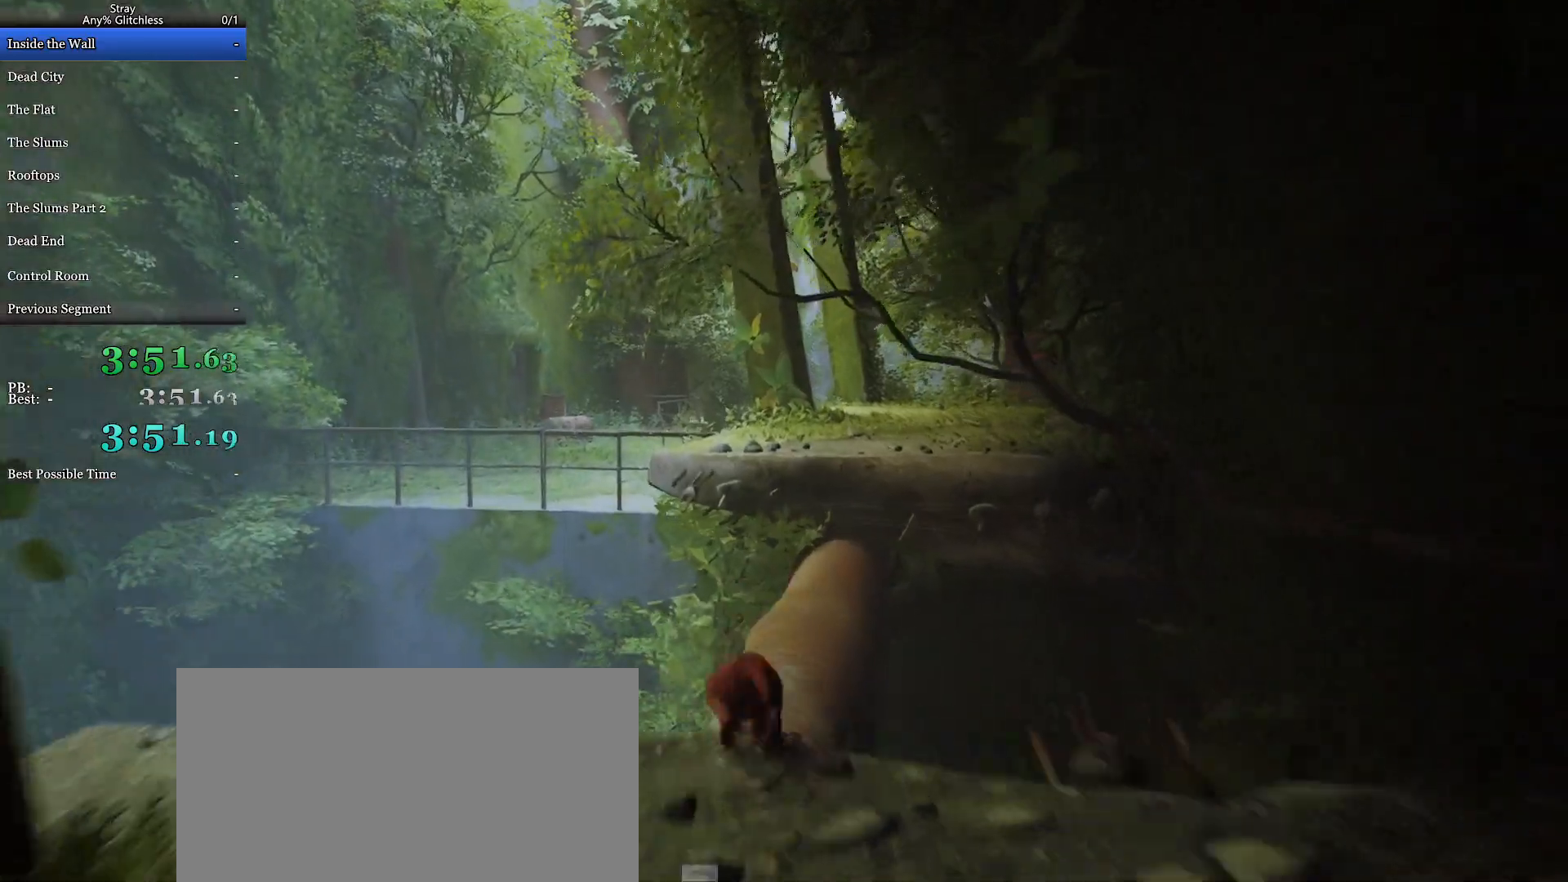
{"keys": ["shift", "w"], "mouse": [], "events": [[100, "space", "up"]]}
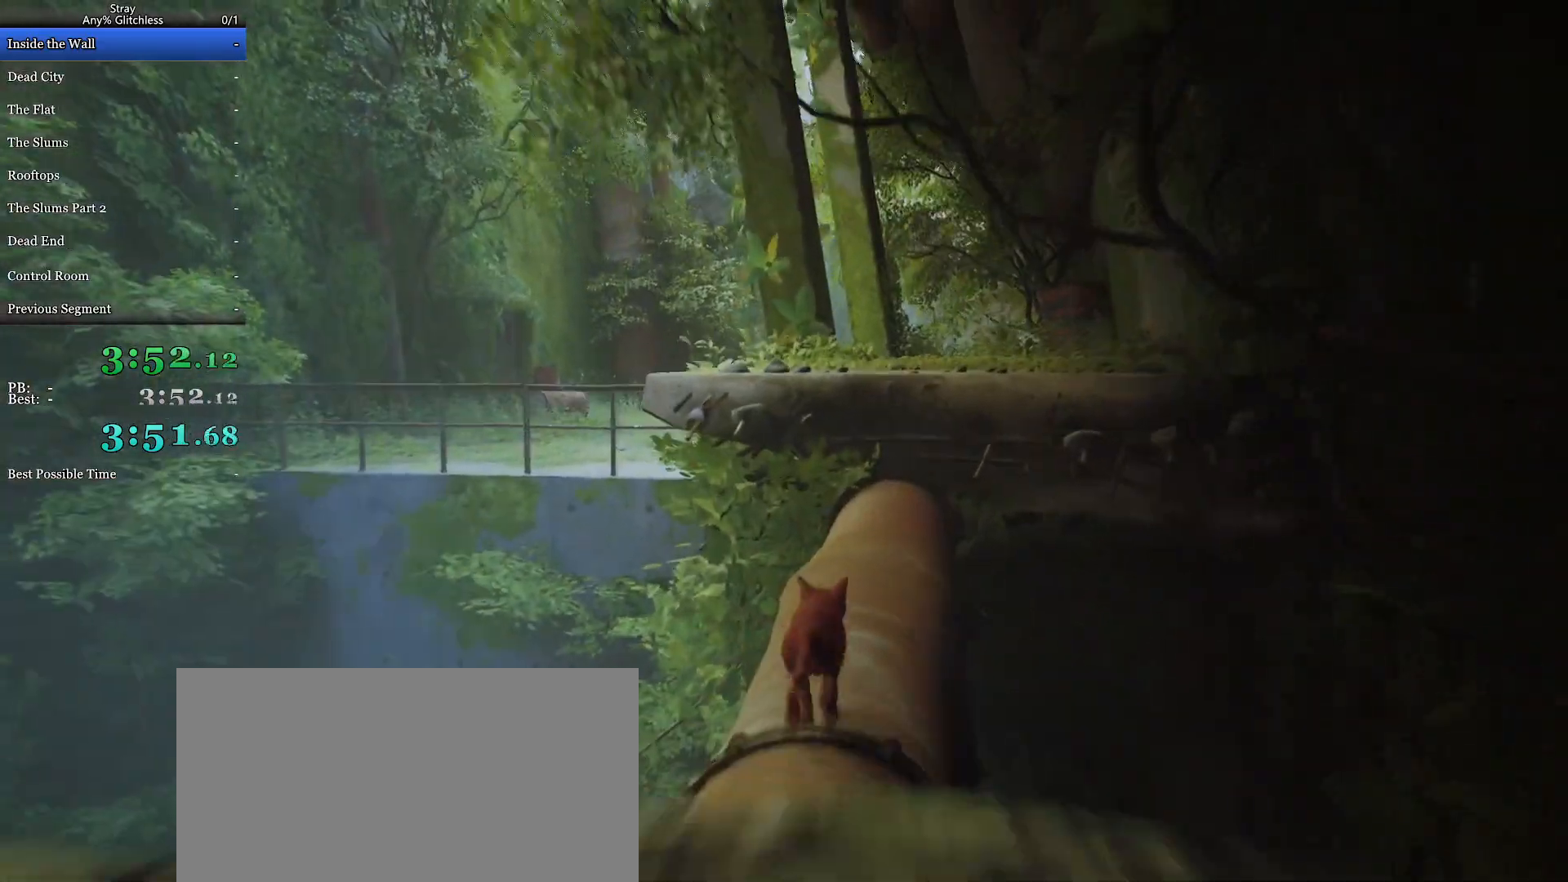
{"keys": ["shift", "space", "w"], "mouse": [], "events": [[233, "space", "down"], [333, "space", "up"], [433, "space", "down"]]}
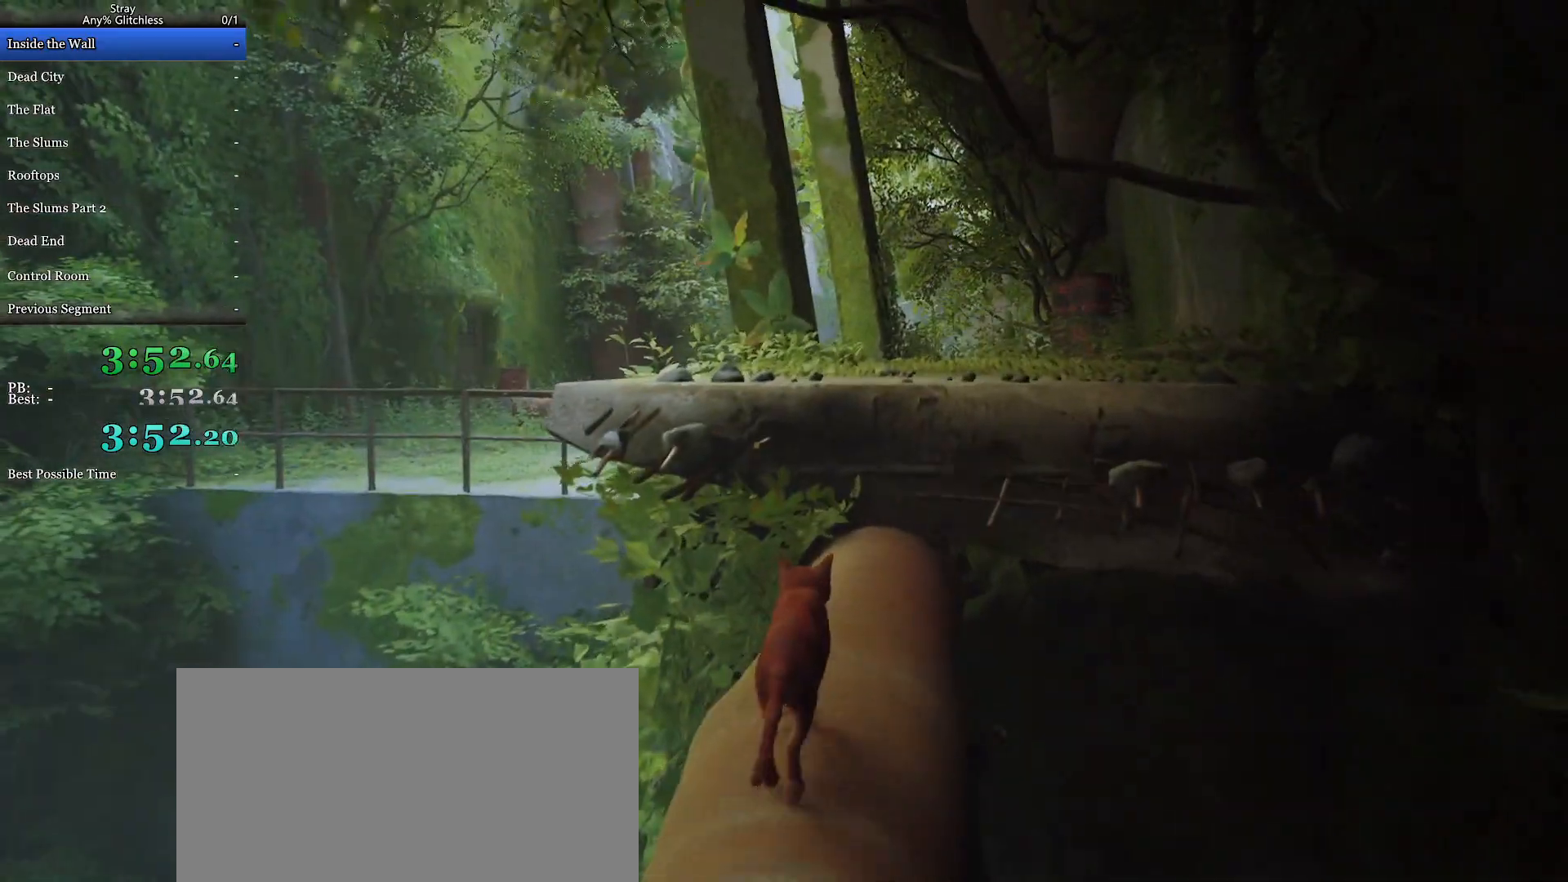
{"keys": ["shift", "space", "w"], "mouse": [], "events": [[33, "space", "up"], [100, "space", "down"], [200, "space", "up"], [267, "space", "down"], [367, "space", "up"], [433, "space", "down"]]}
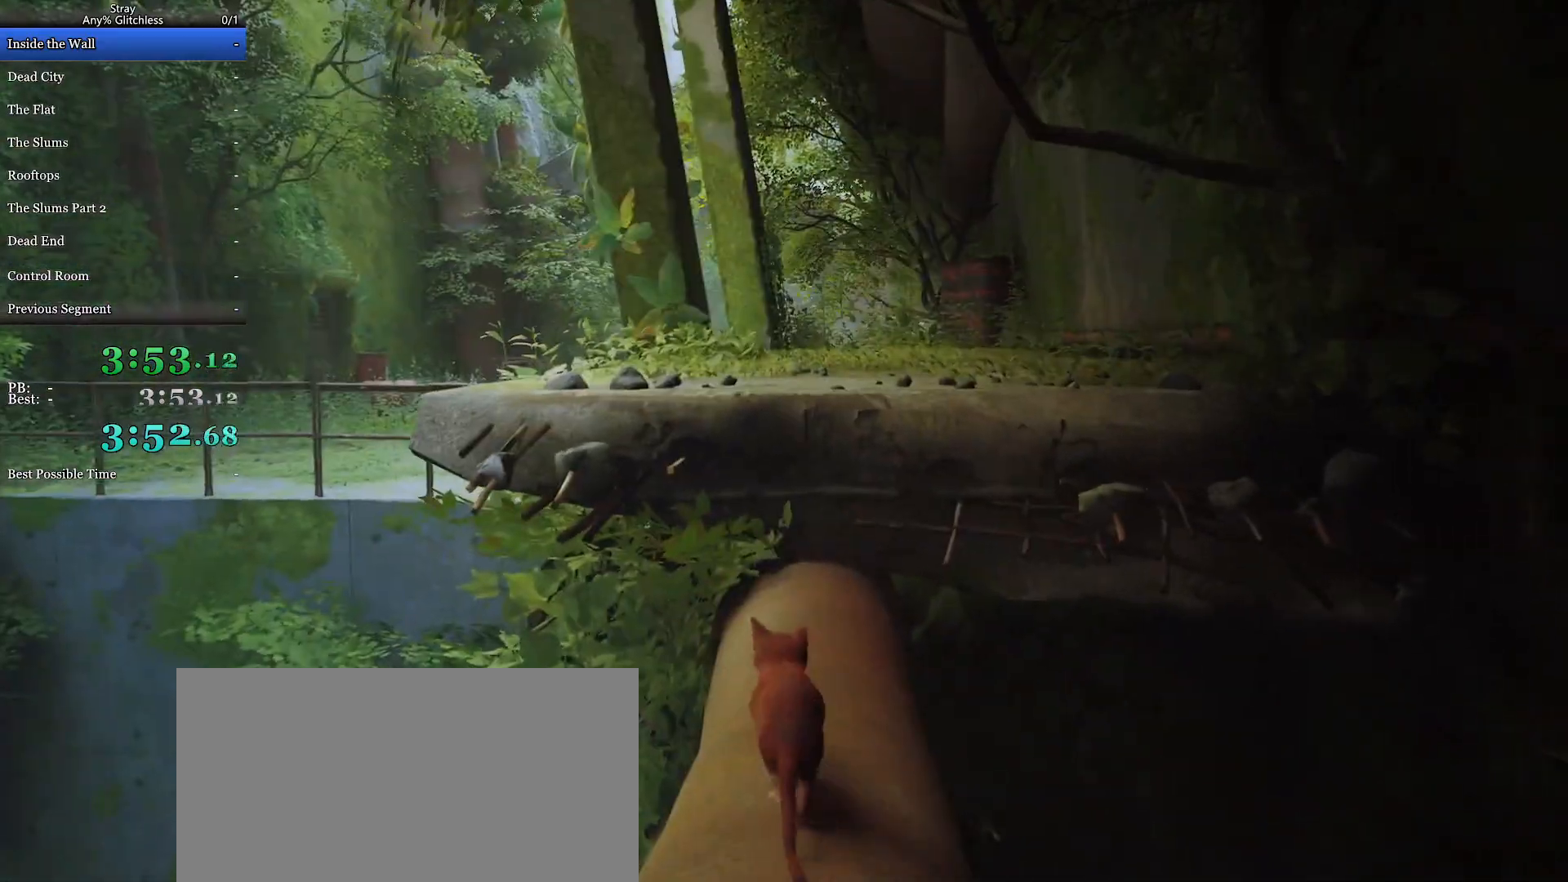
{"keys": ["shift", "w"], "mouse": [], "events": [[33, "space", "up"]]}
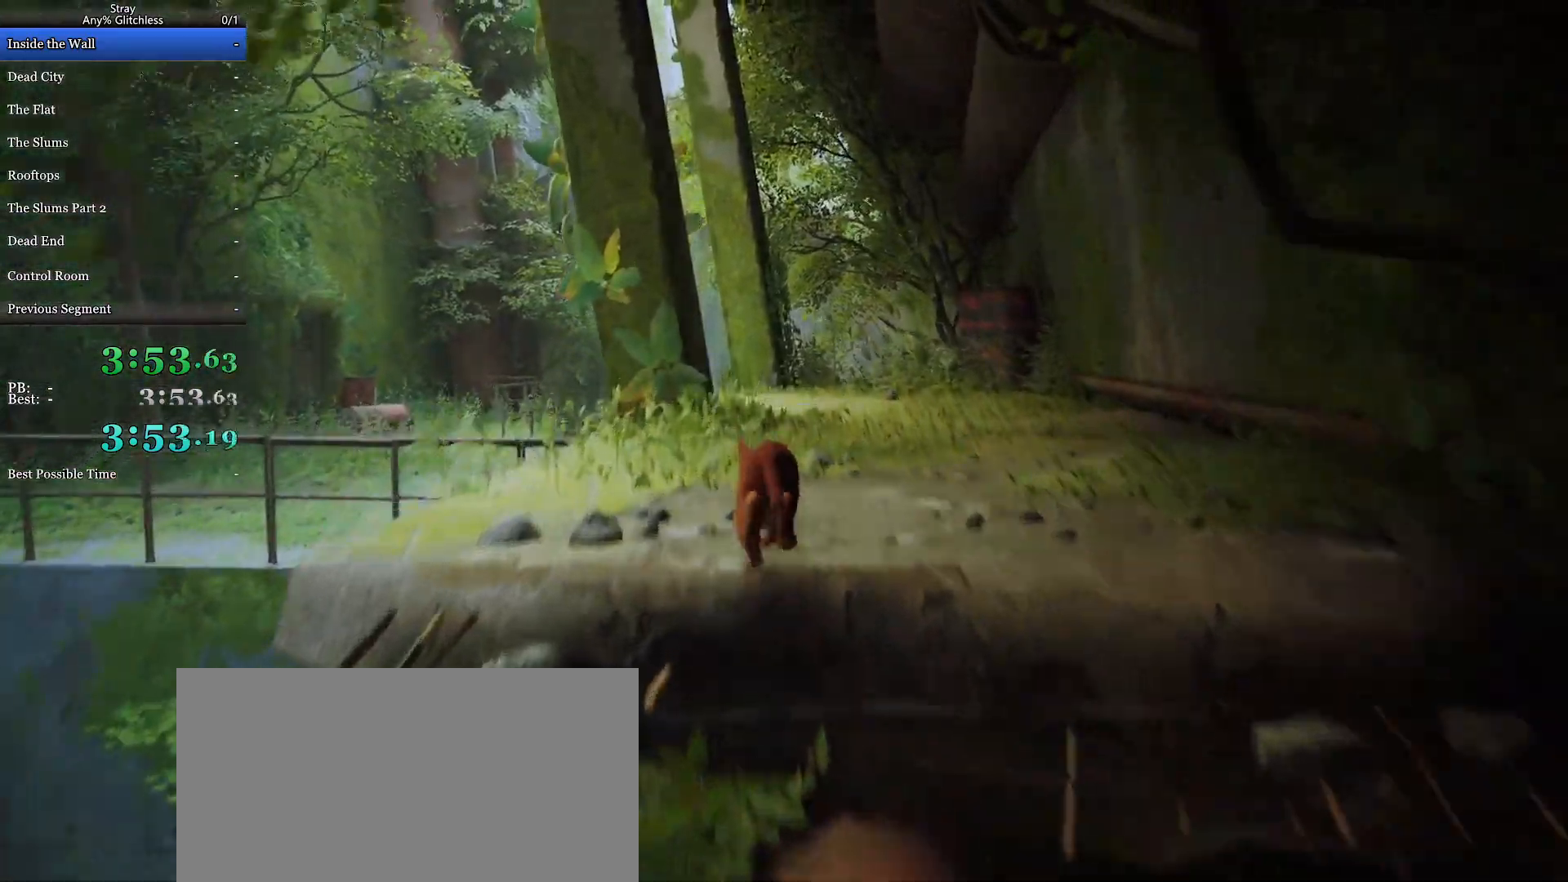
{"keys": ["shift", "w"], "mouse": [], "events": []}
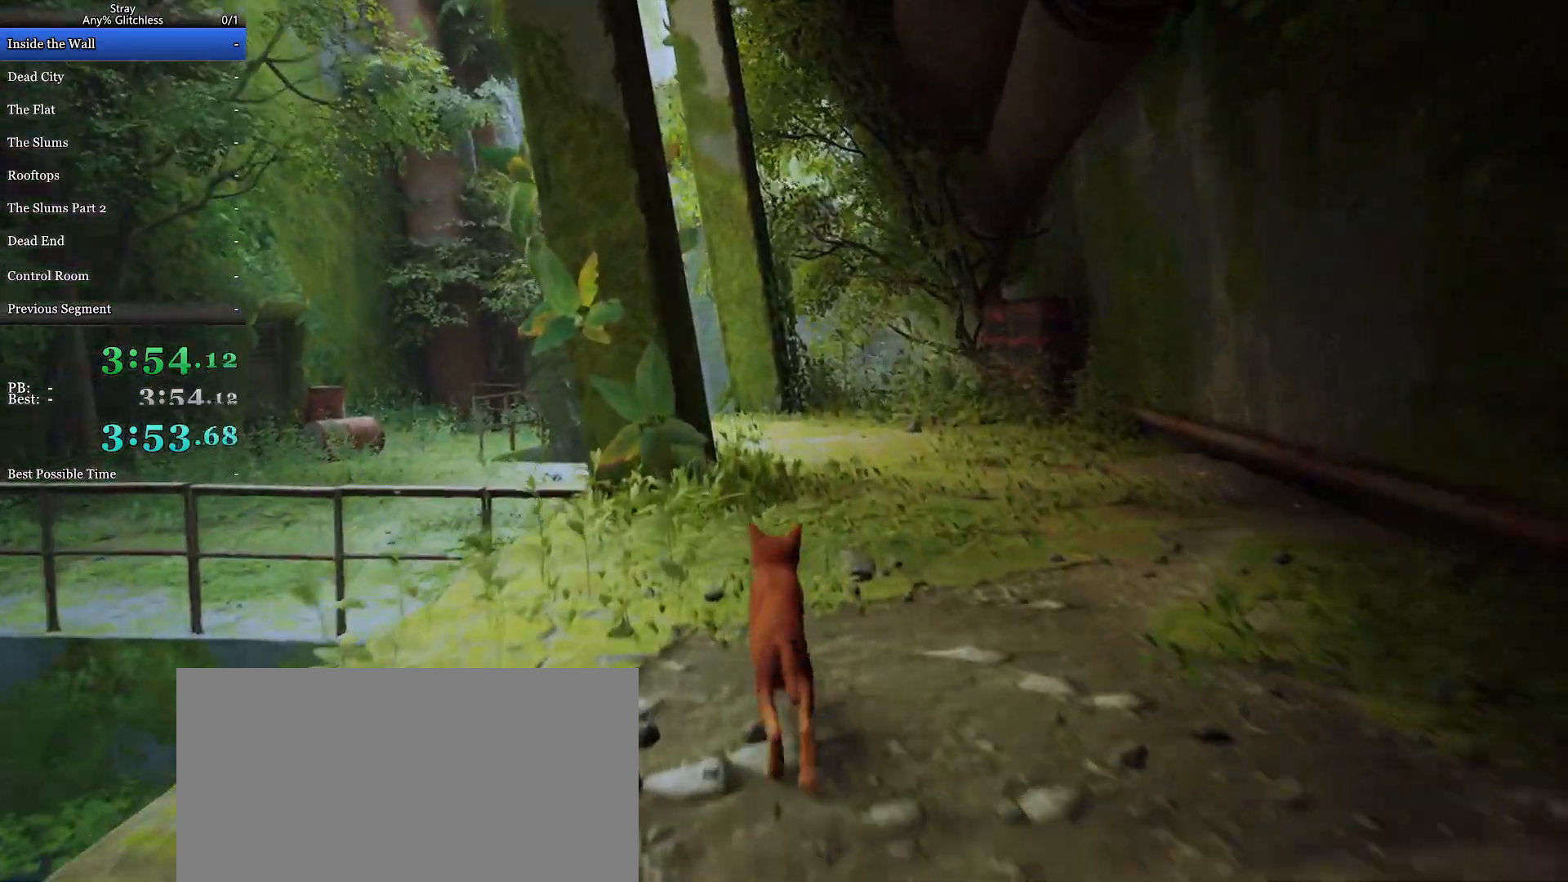
{"keys": ["shift", "w"], "mouse": [], "events": []}
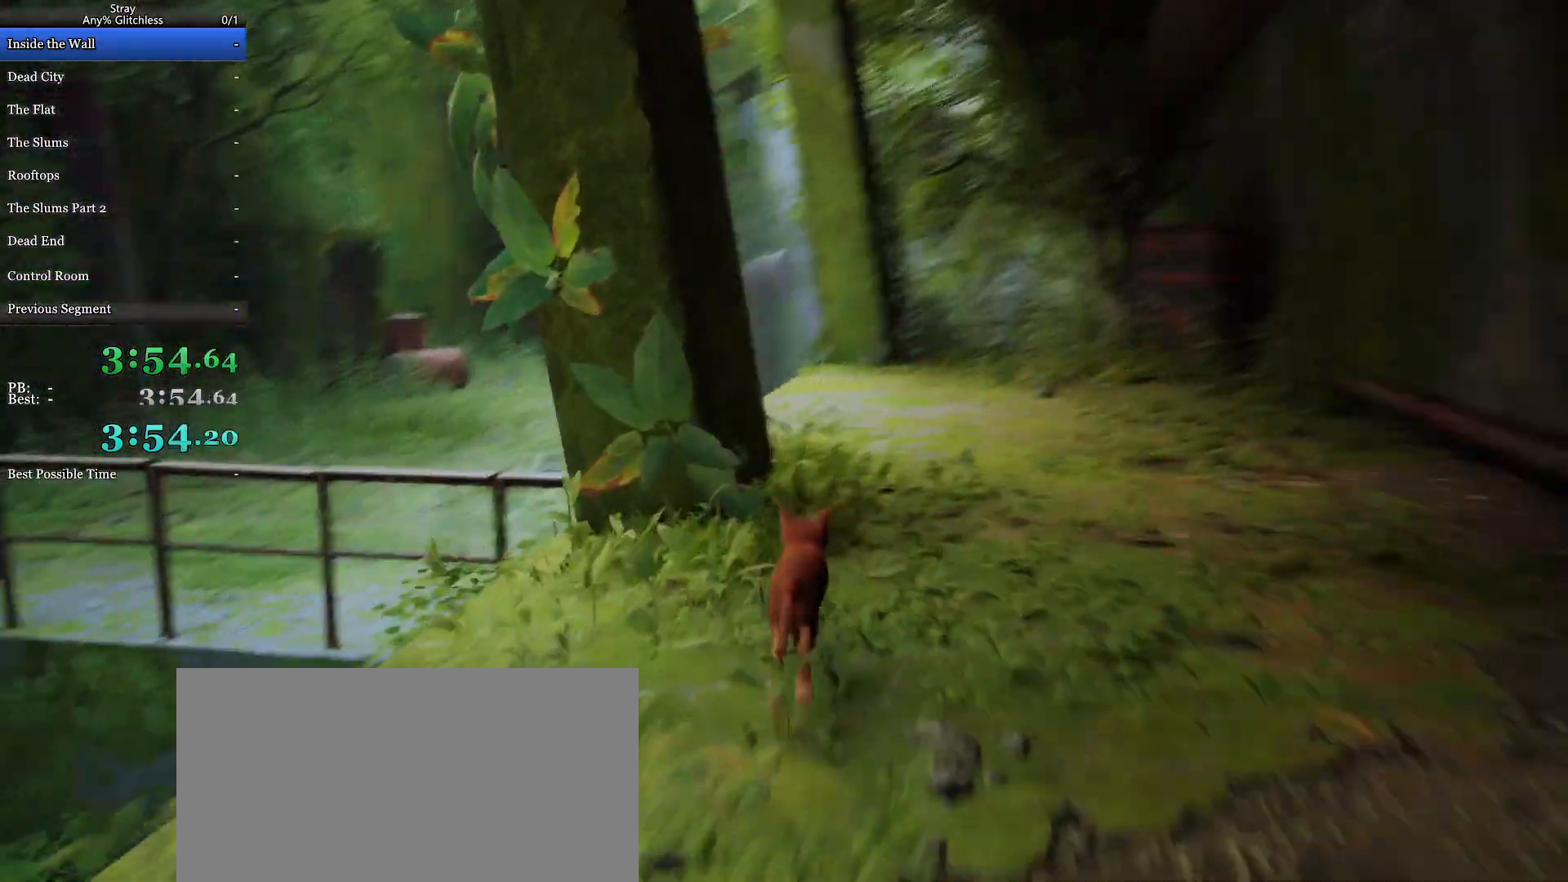
{"keys": ["shift", "space", "w"], "mouse": [], "events": [[433, "space", "down"]]}
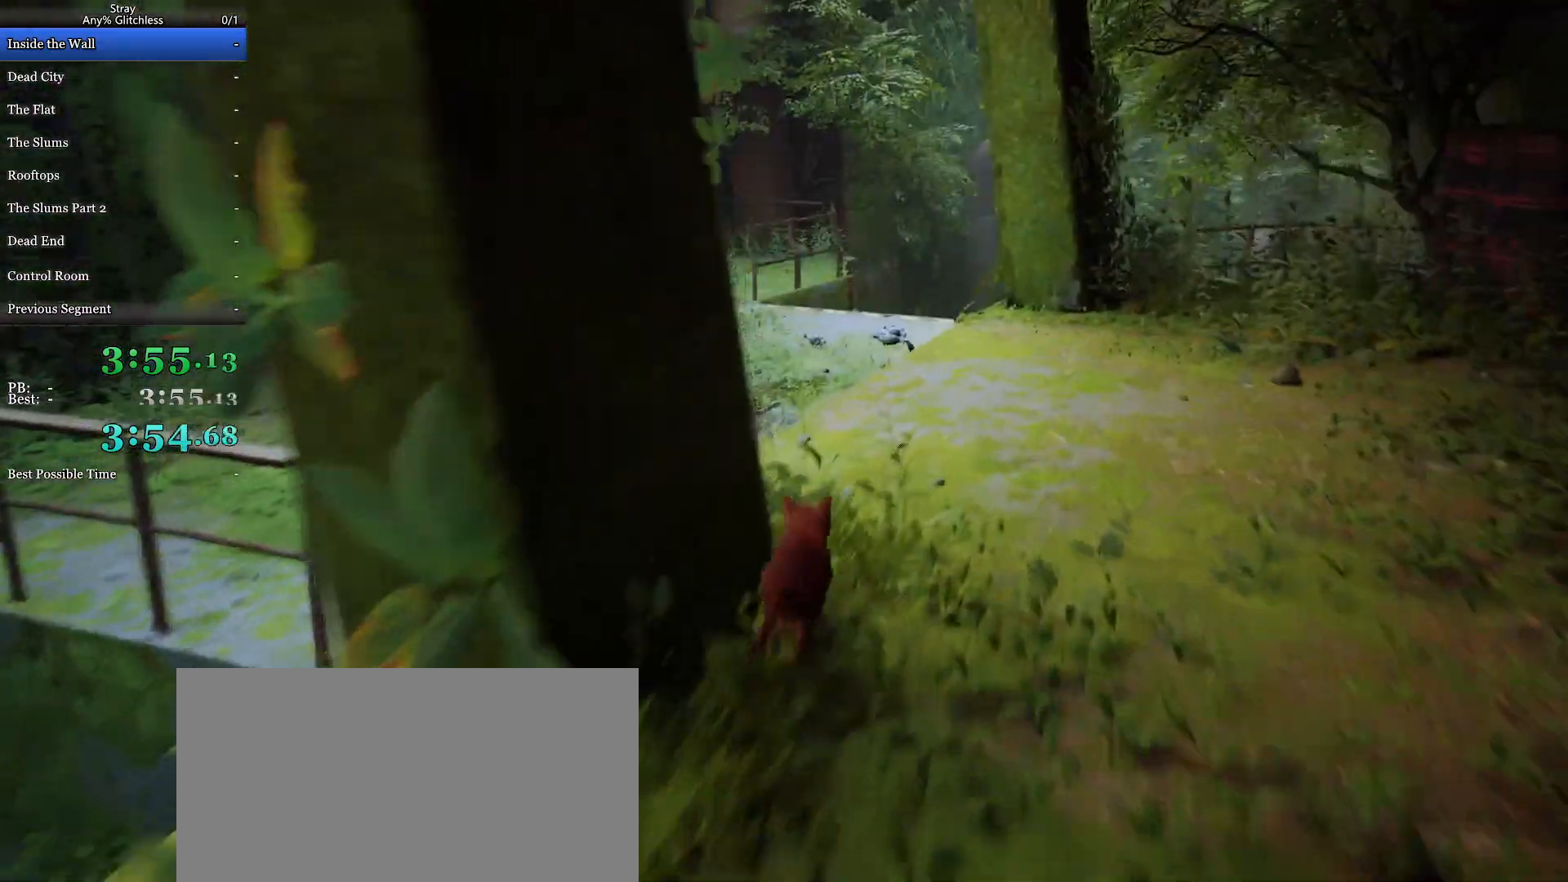
{"keys": ["shift", "space", "w"], "mouse": [], "events": [[33, "space", "up"], [100, "space", "down"], [233, "space", "up"], [300, "space", "down"], [400, "space", "up"], [500, "space", "down"]]}
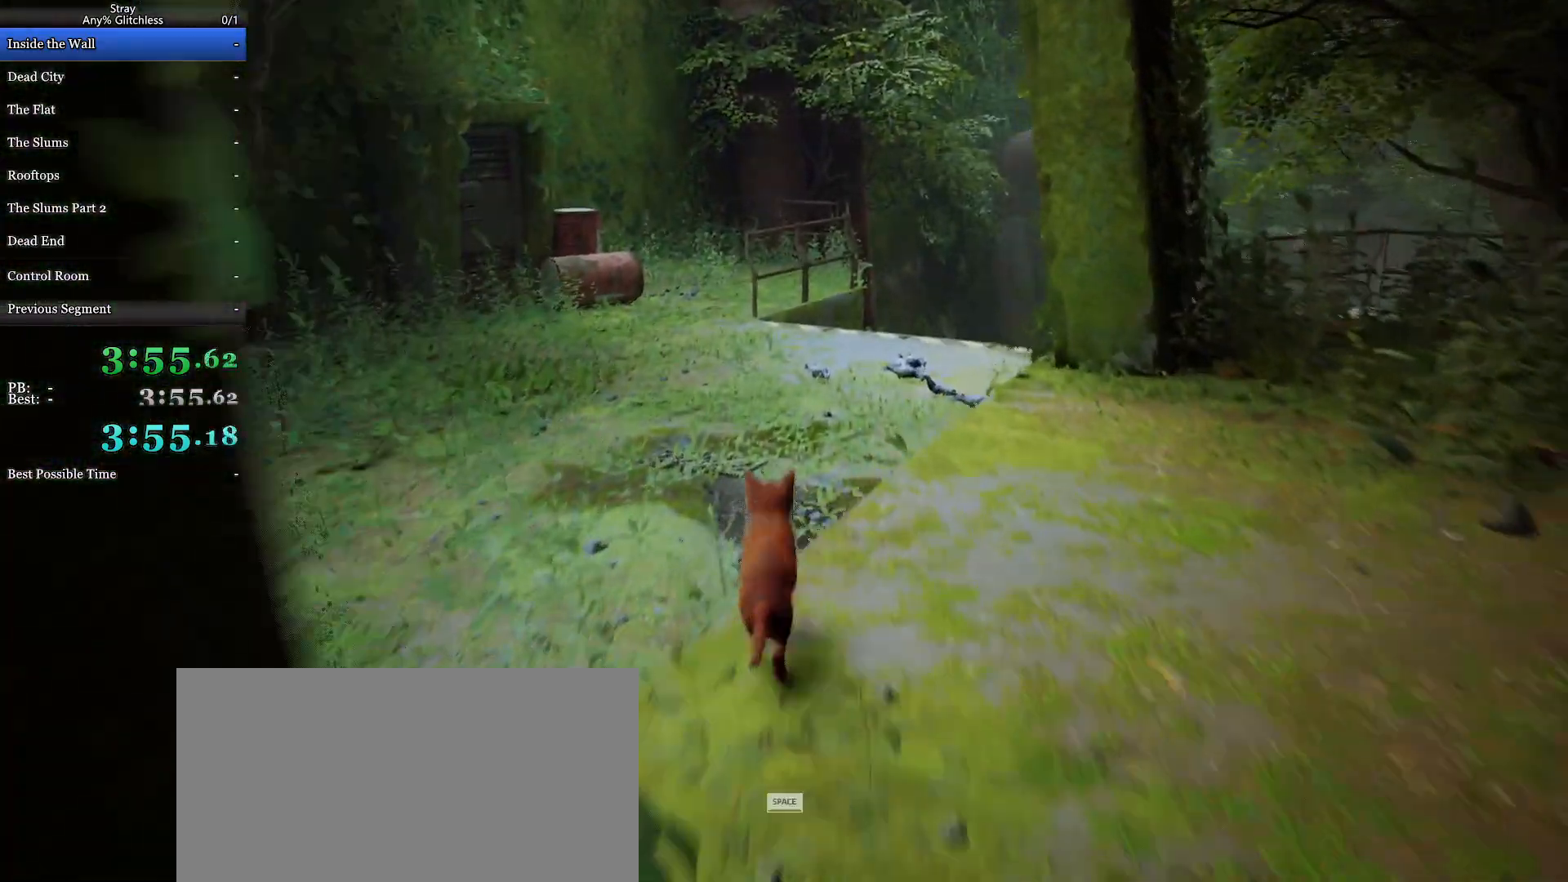
{"keys": ["shift", "w"], "mouse": [], "events": [[100, "space", "up"], [167, "space", "down"], [300, "space", "up"], [367, "space", "down"], [500, "space", "up"]]}
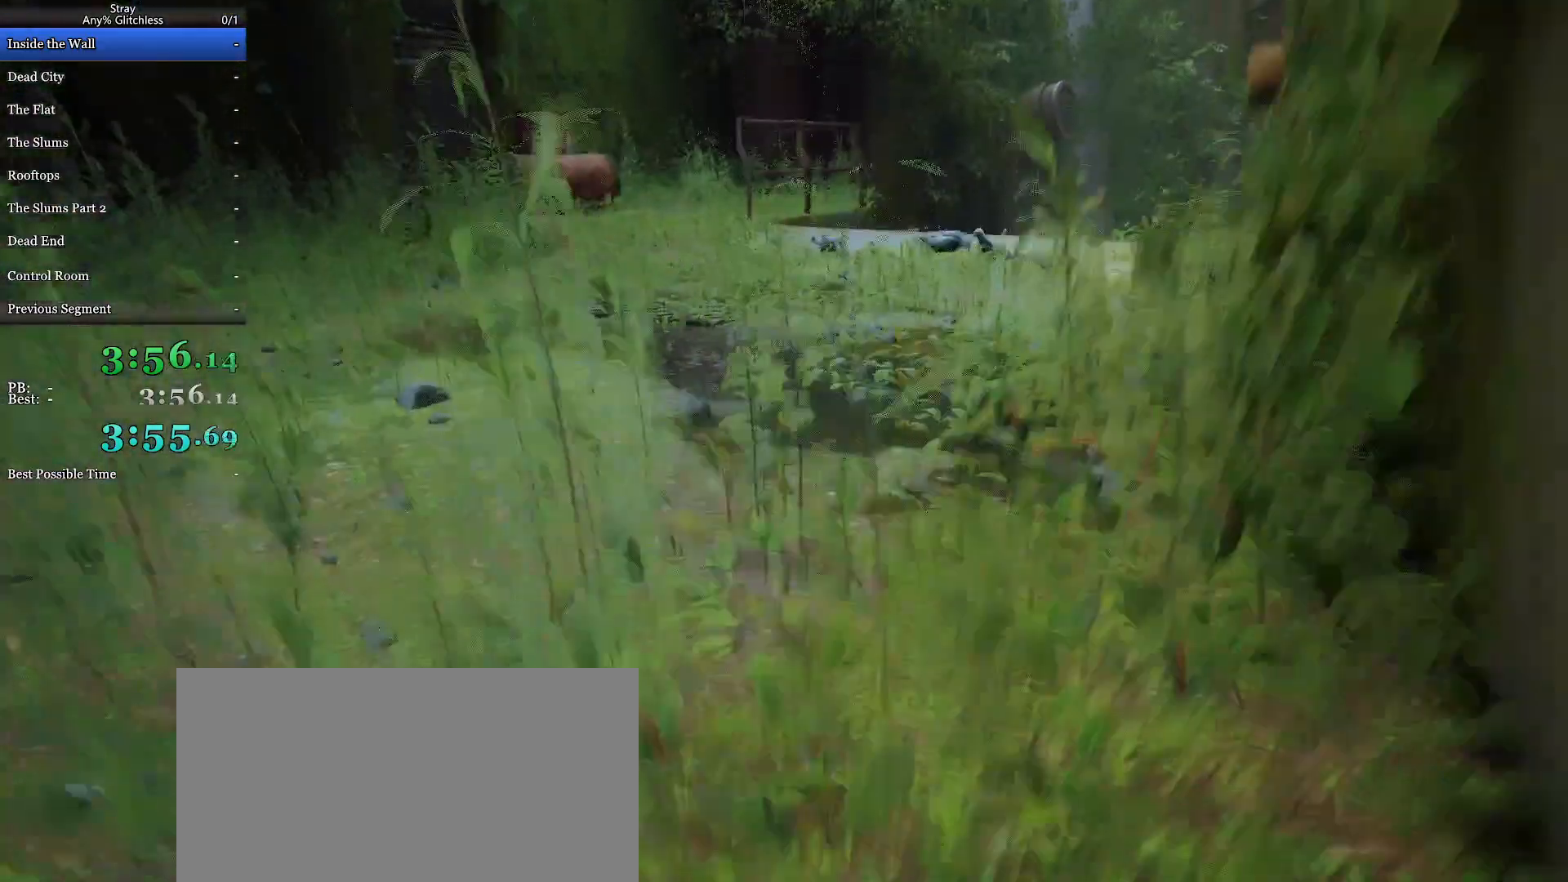
{"keys": ["shift", "w"], "mouse": [], "events": []}
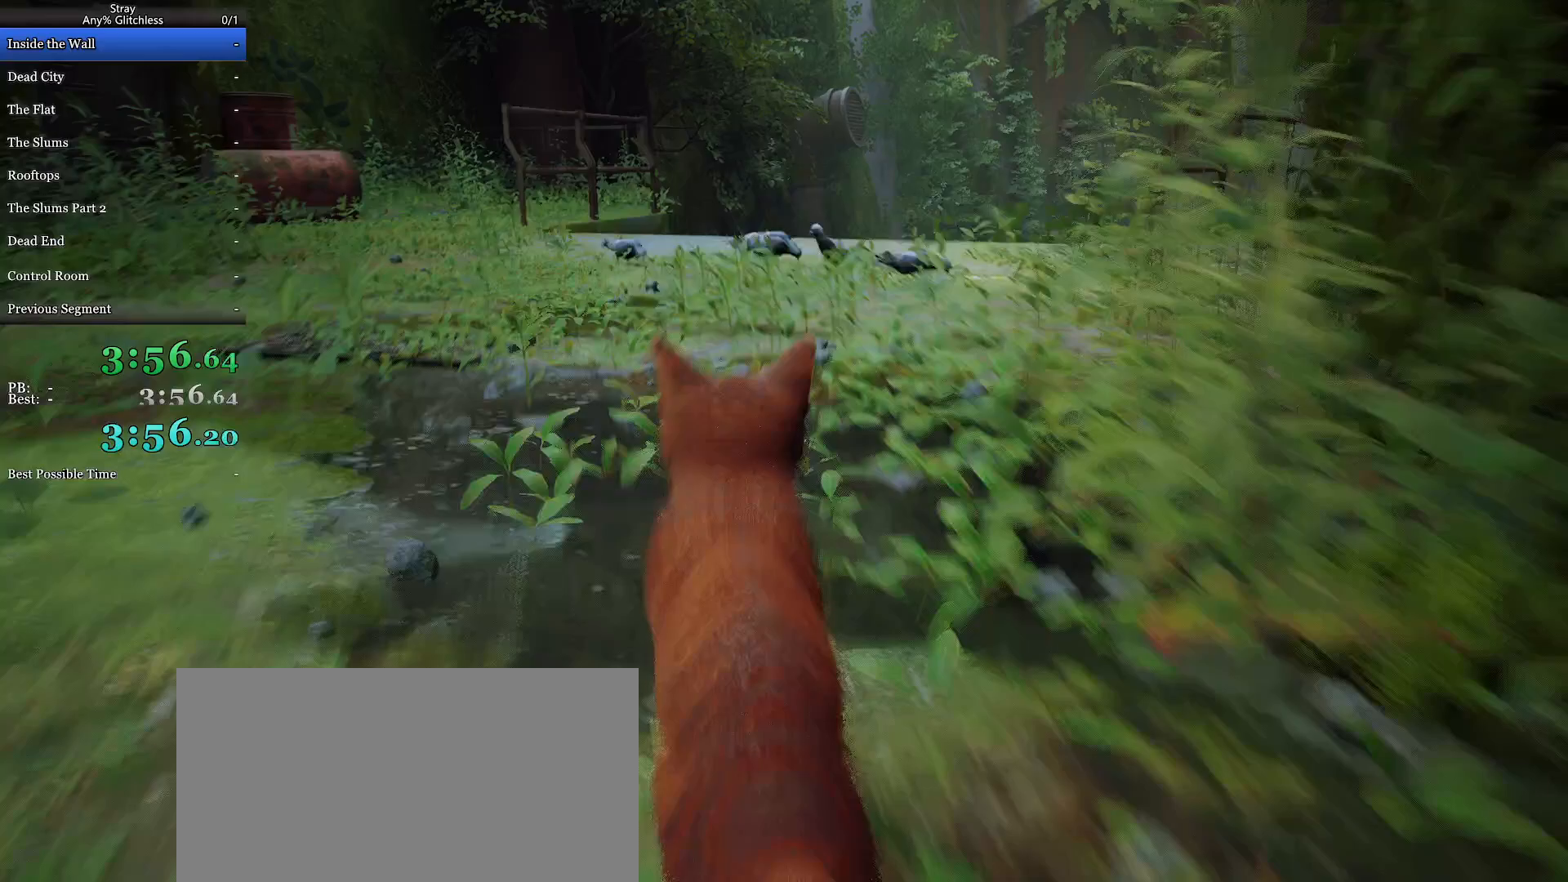
{"keys": ["shift", "space", "w"], "mouse": [], "events": [[200, "space", "down"], [267, "space", "up"], [467, "space", "down"]]}
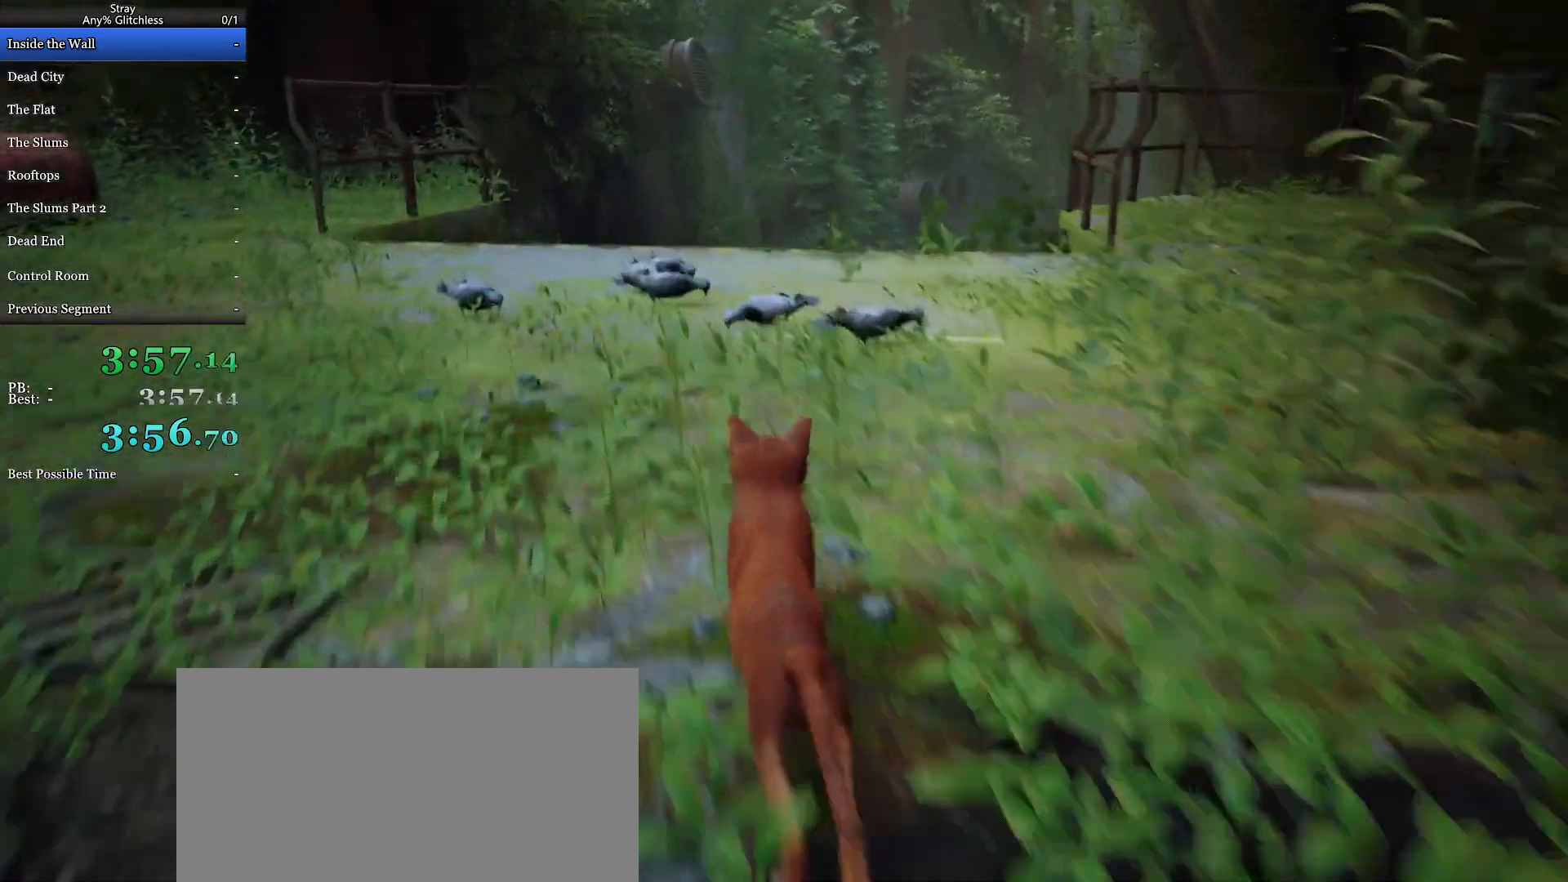
{"keys": ["shift", "space", "w"], "mouse": [], "events": [[33, "space", "up"], [200, "space", "down"], [300, "space", "up"], [433, "space", "down"]]}
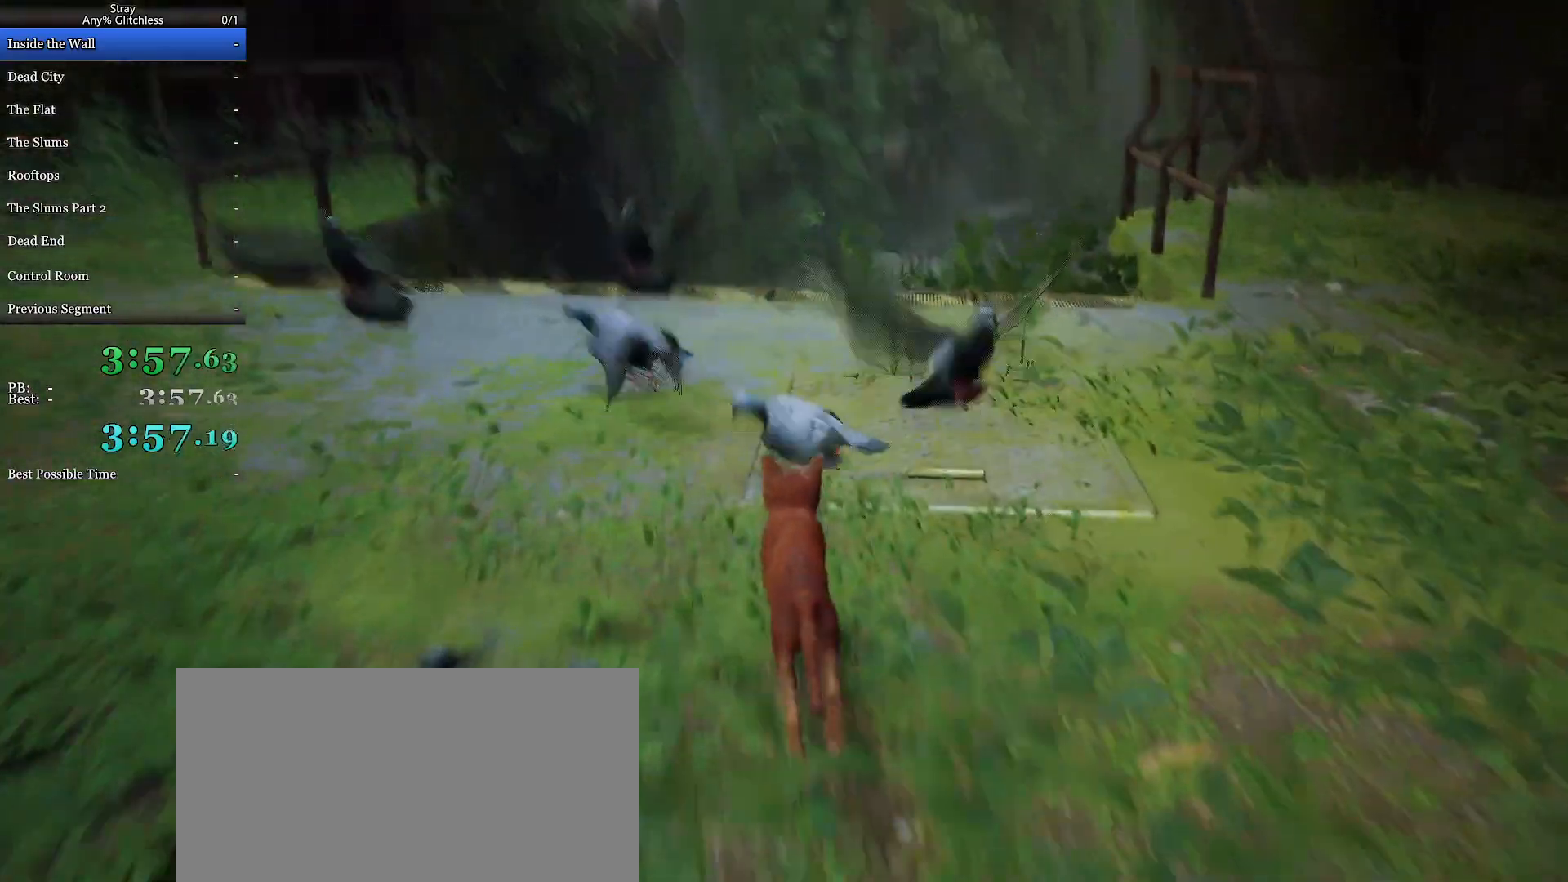
{"keys": ["shift", "w"], "mouse": [], "events": [[33, "space", "up"], [133, "space", "down"], [233, "space", "up"], [333, "space", "down"], [433, "space", "up"]]}
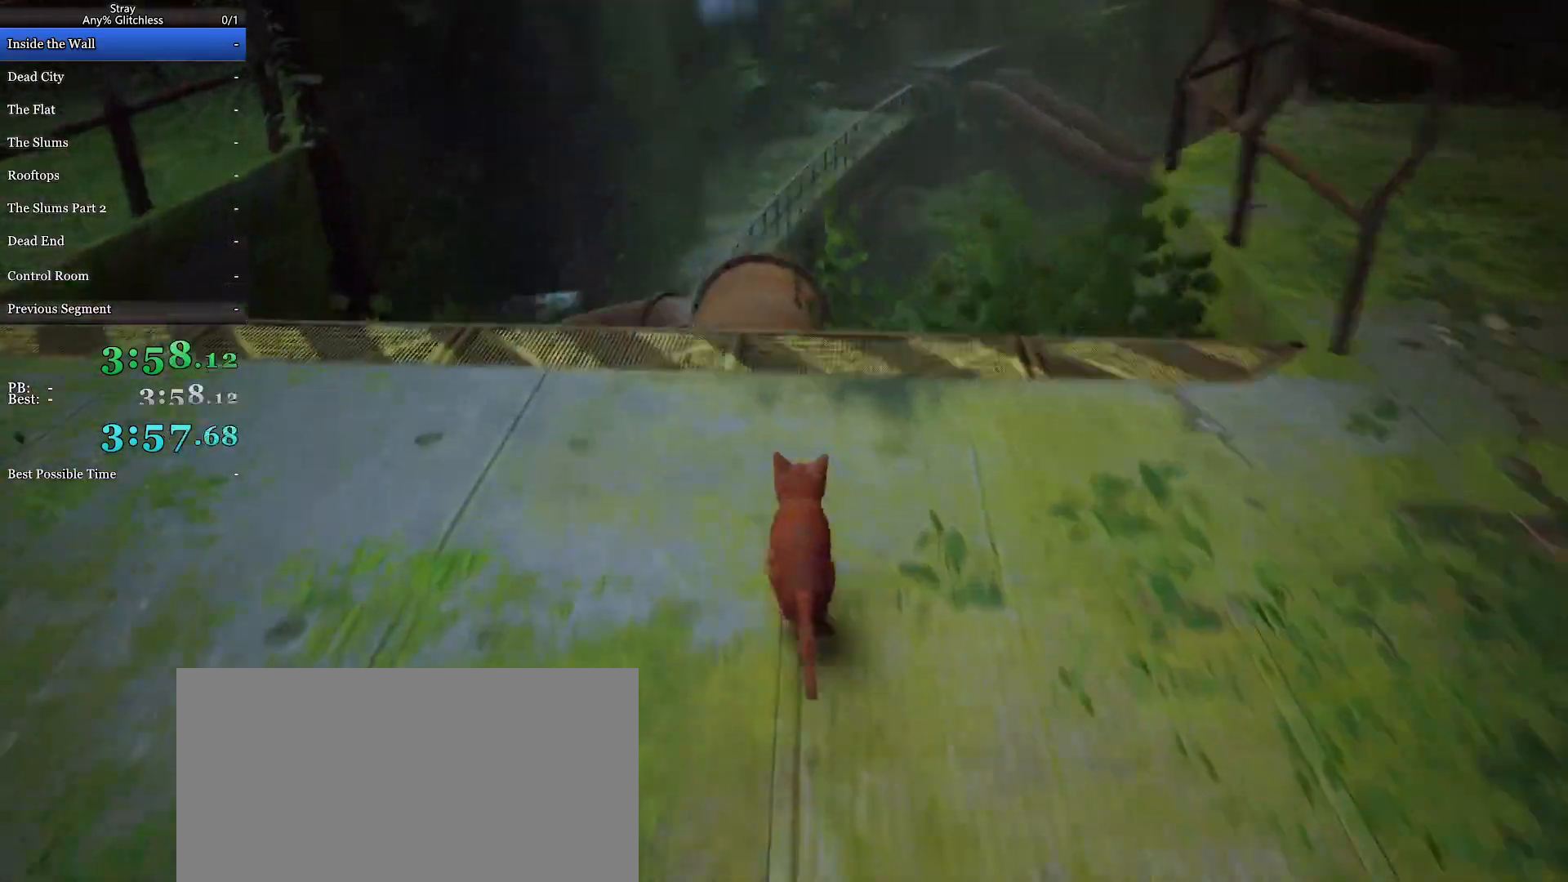
{"keys": ["shift", "space", "w"], "mouse": [], "events": [[33, "space", "down"], [133, "space", "up"], [233, "space", "down"], [333, "space", "up"], [433, "space", "down"]]}
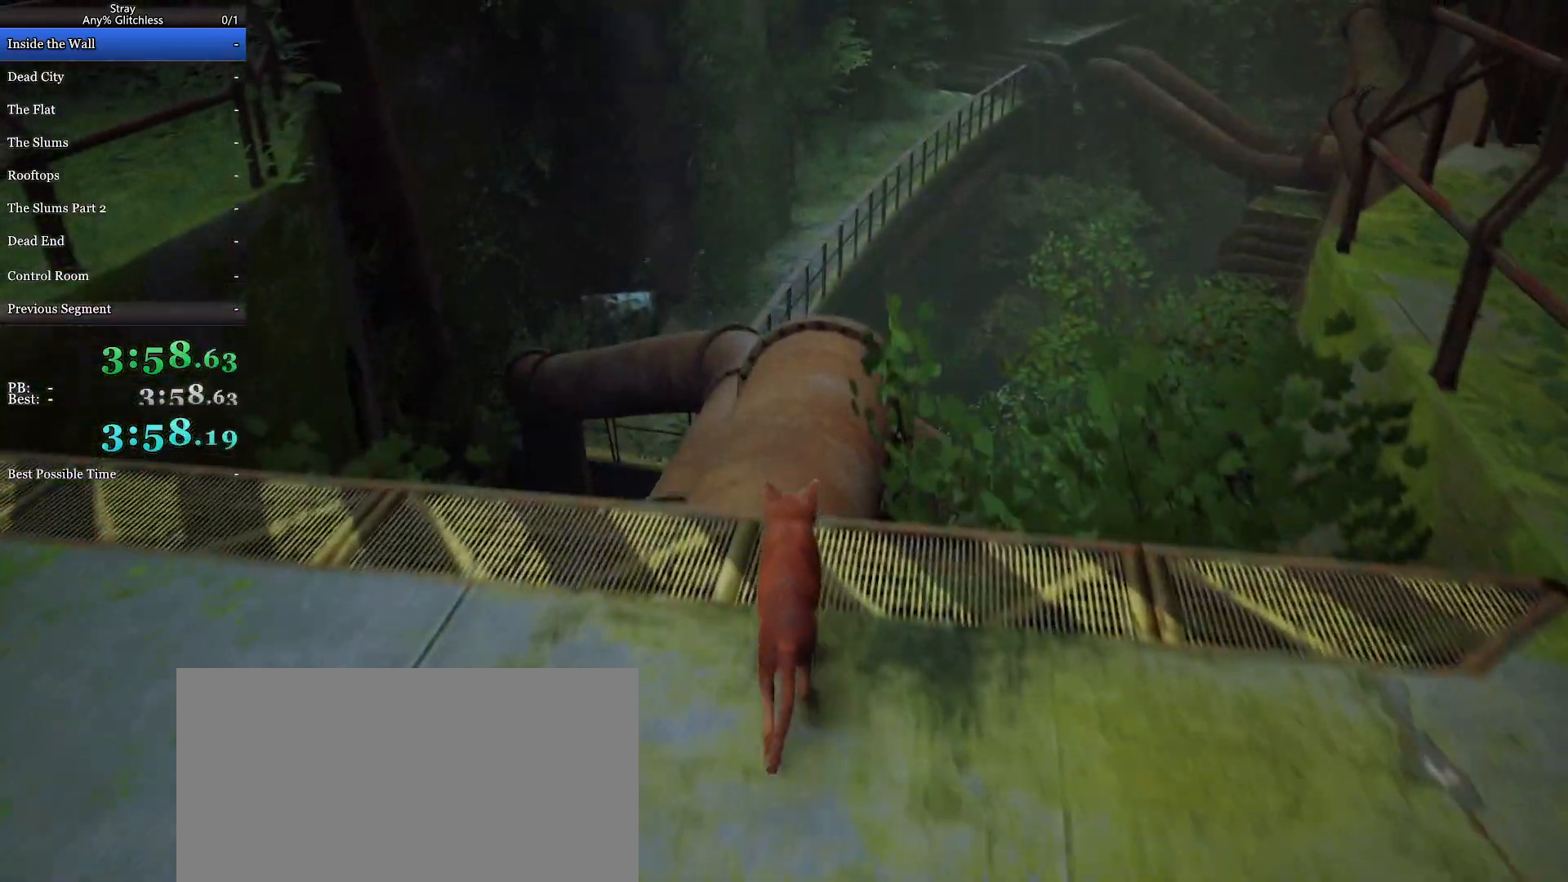
{"keys": ["shift", "w"], "mouse": [], "events": [[67, "space", "up"], [133, "space", "down"], [267, "space", "up"], [333, "space", "down"], [433, "space", "up"]]}
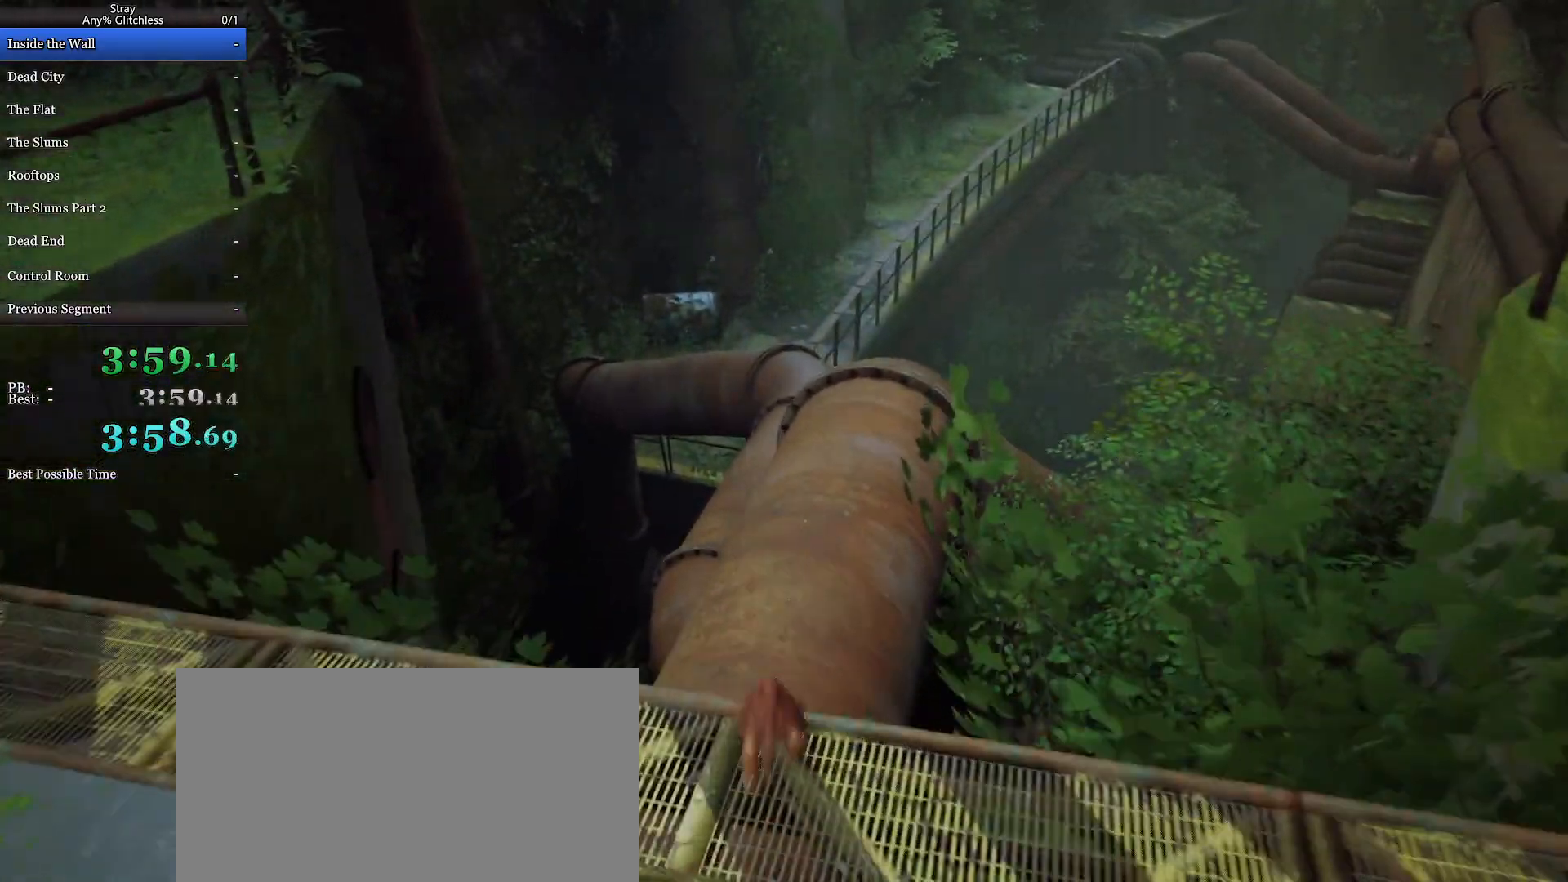
{"keys": ["shift", "w"], "mouse": [], "events": []}
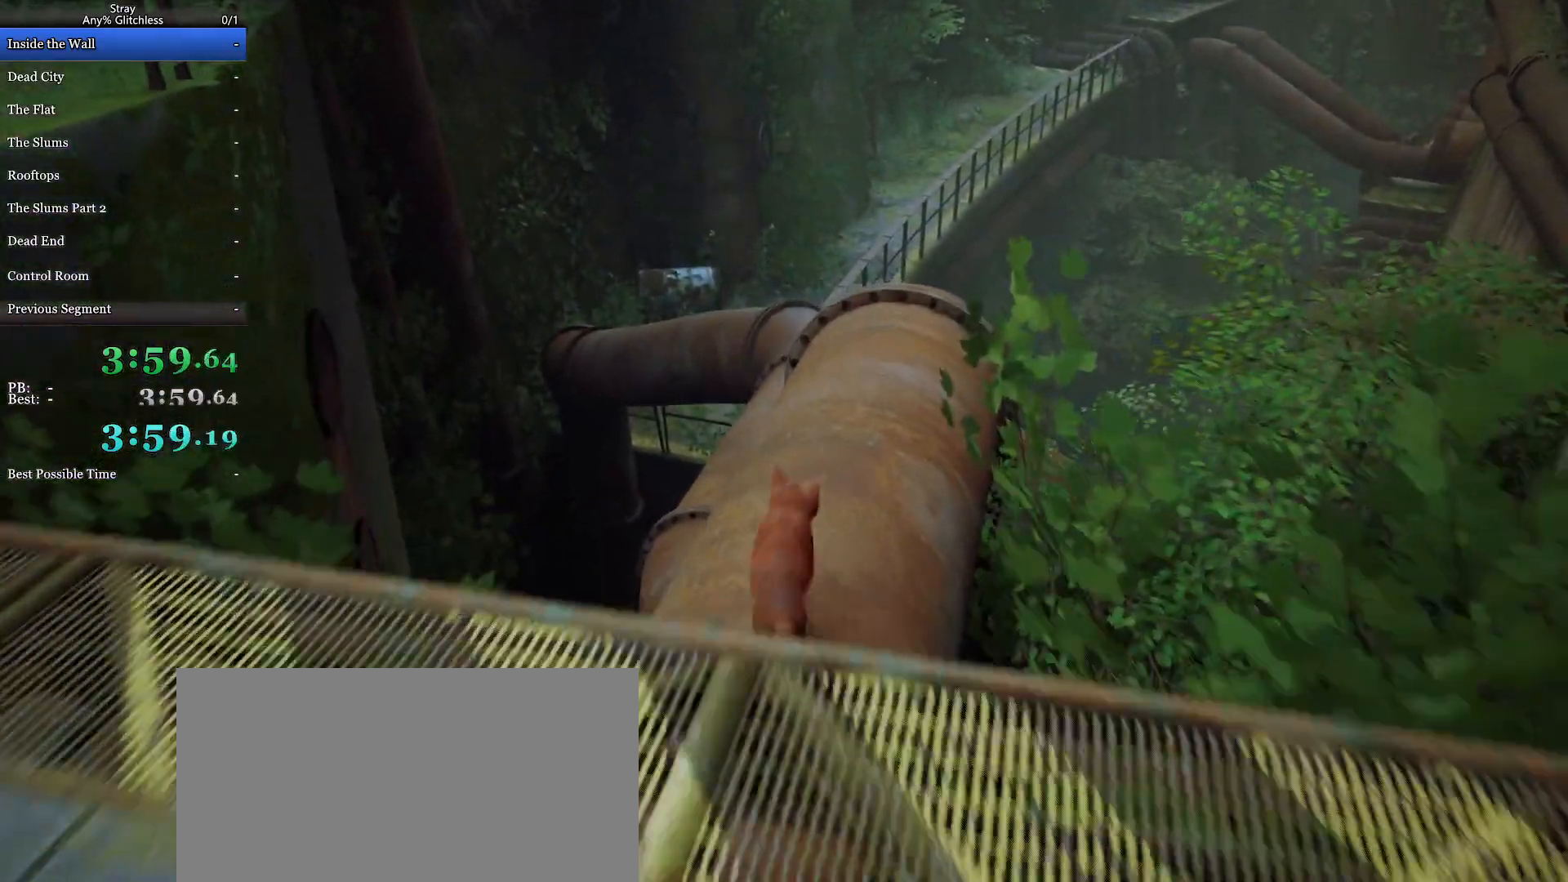
{"keys": ["shift", "w"], "mouse": [], "events": []}
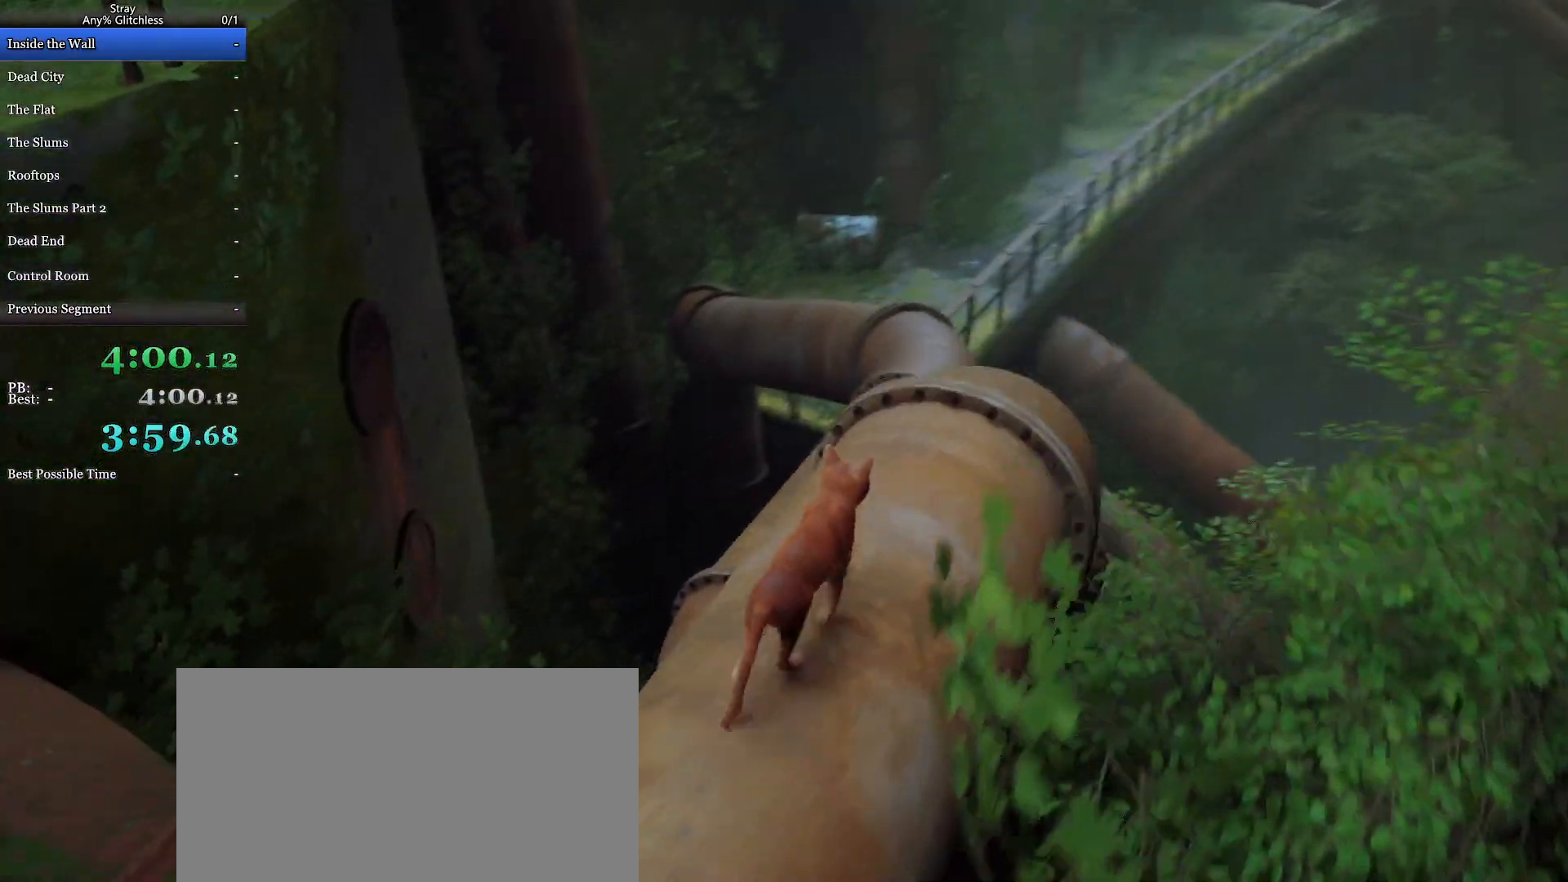
{"keys": ["shift", "w"], "mouse": [], "events": [[33, "space", "down"], [133, "space", "up"], [200, "space", "down"], [333, "space", "up"], [400, "space", "down"], [500, "space", "up"]]}
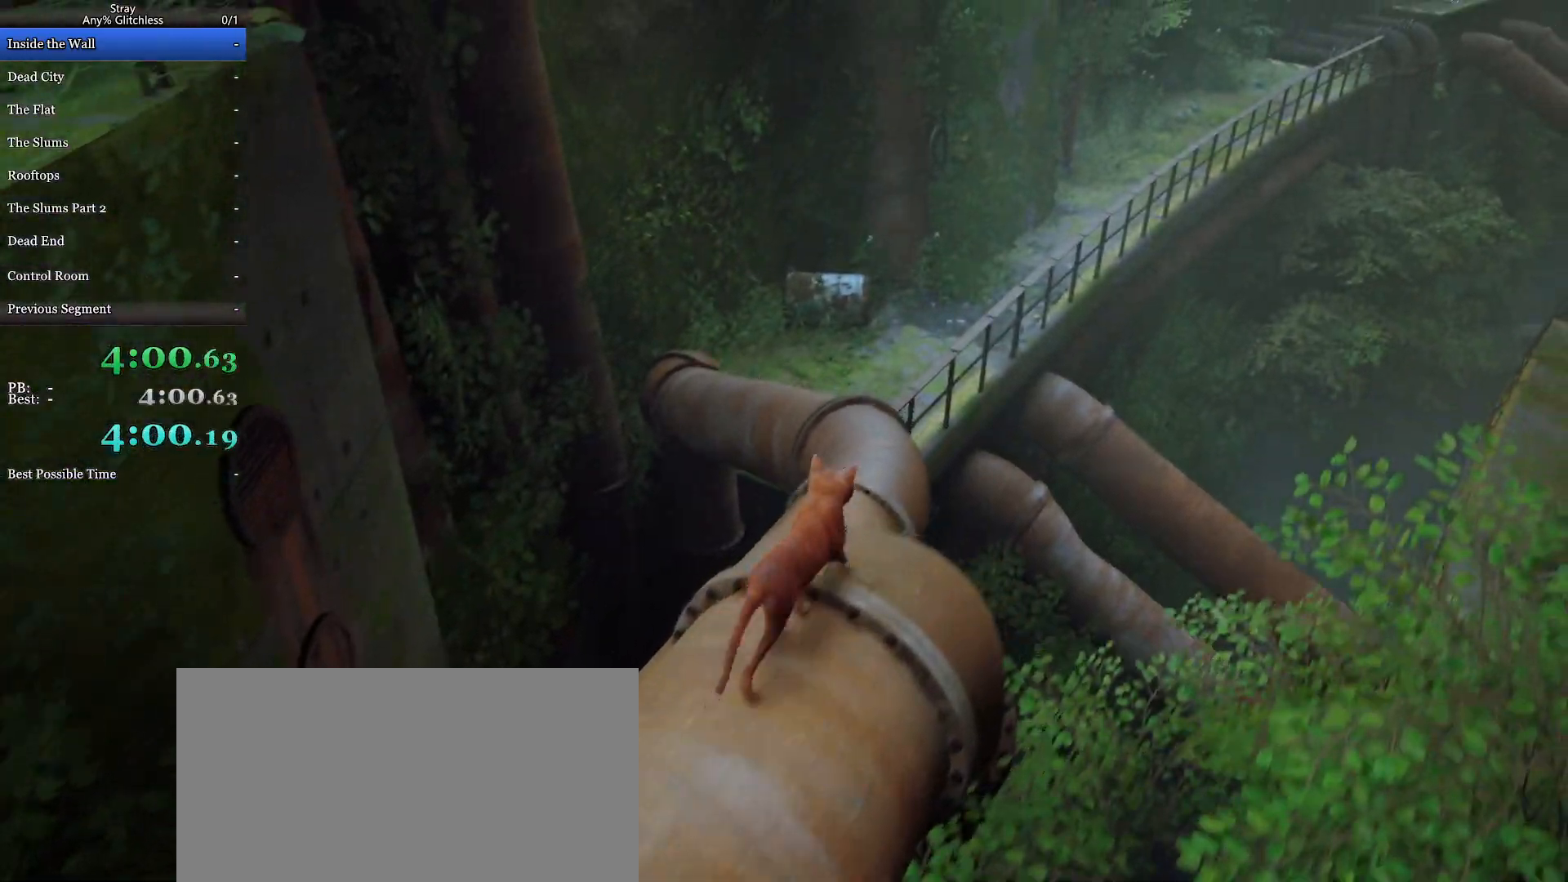
{"keys": ["shift", "space", "w"], "mouse": [], "events": [[100, "space", "down"], [200, "space", "up"], [267, "space", "down"], [367, "space", "up"], [467, "space", "down"]]}
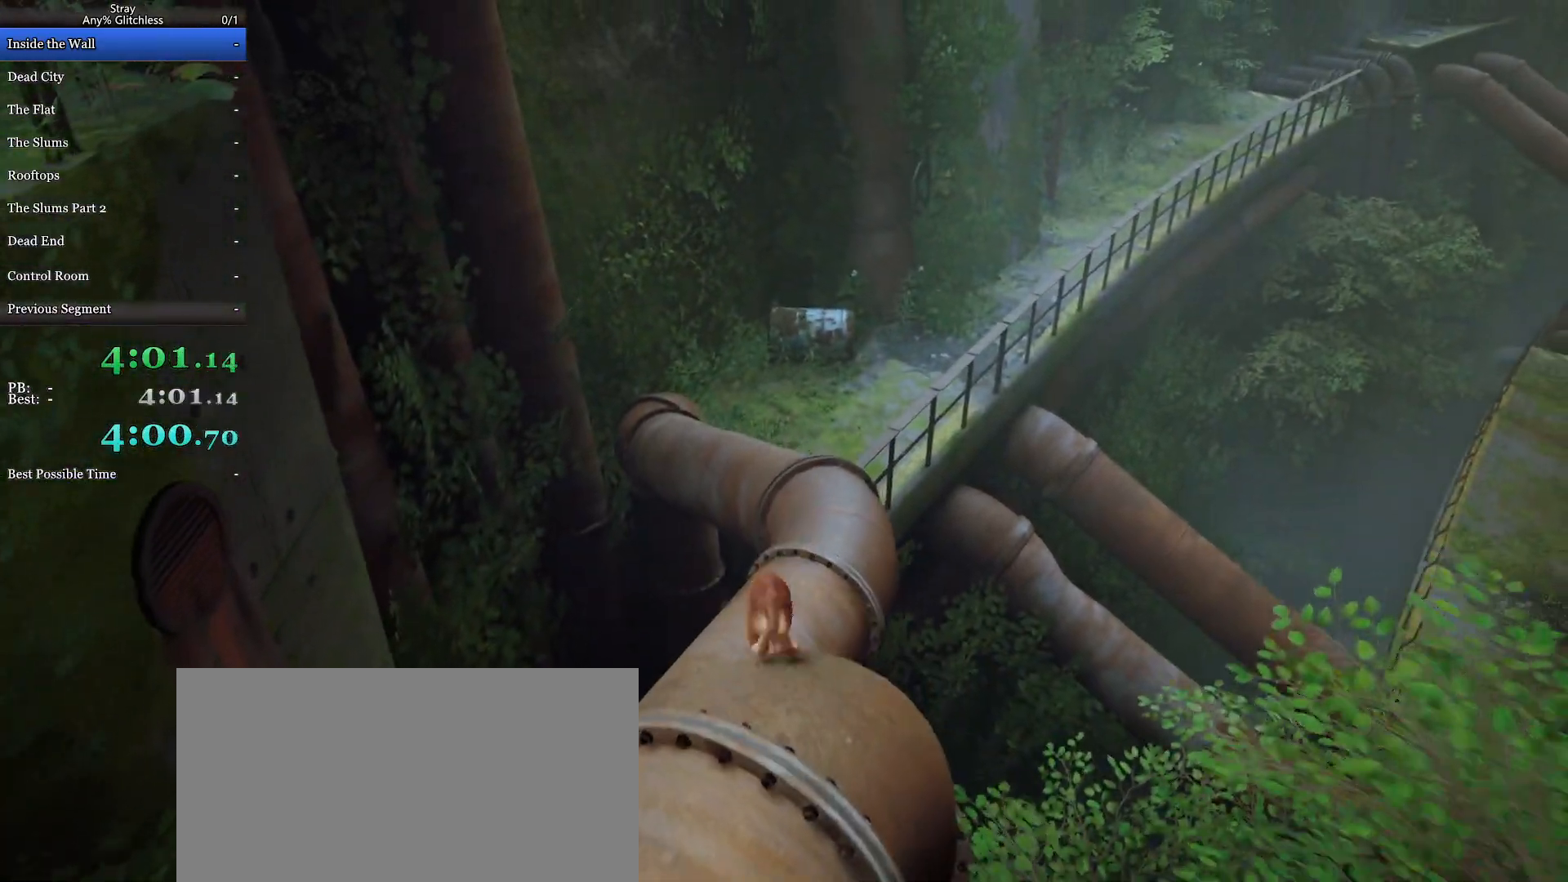
{"keys": ["shift", "w"], "mouse": [], "events": [[67, "space", "up"]]}